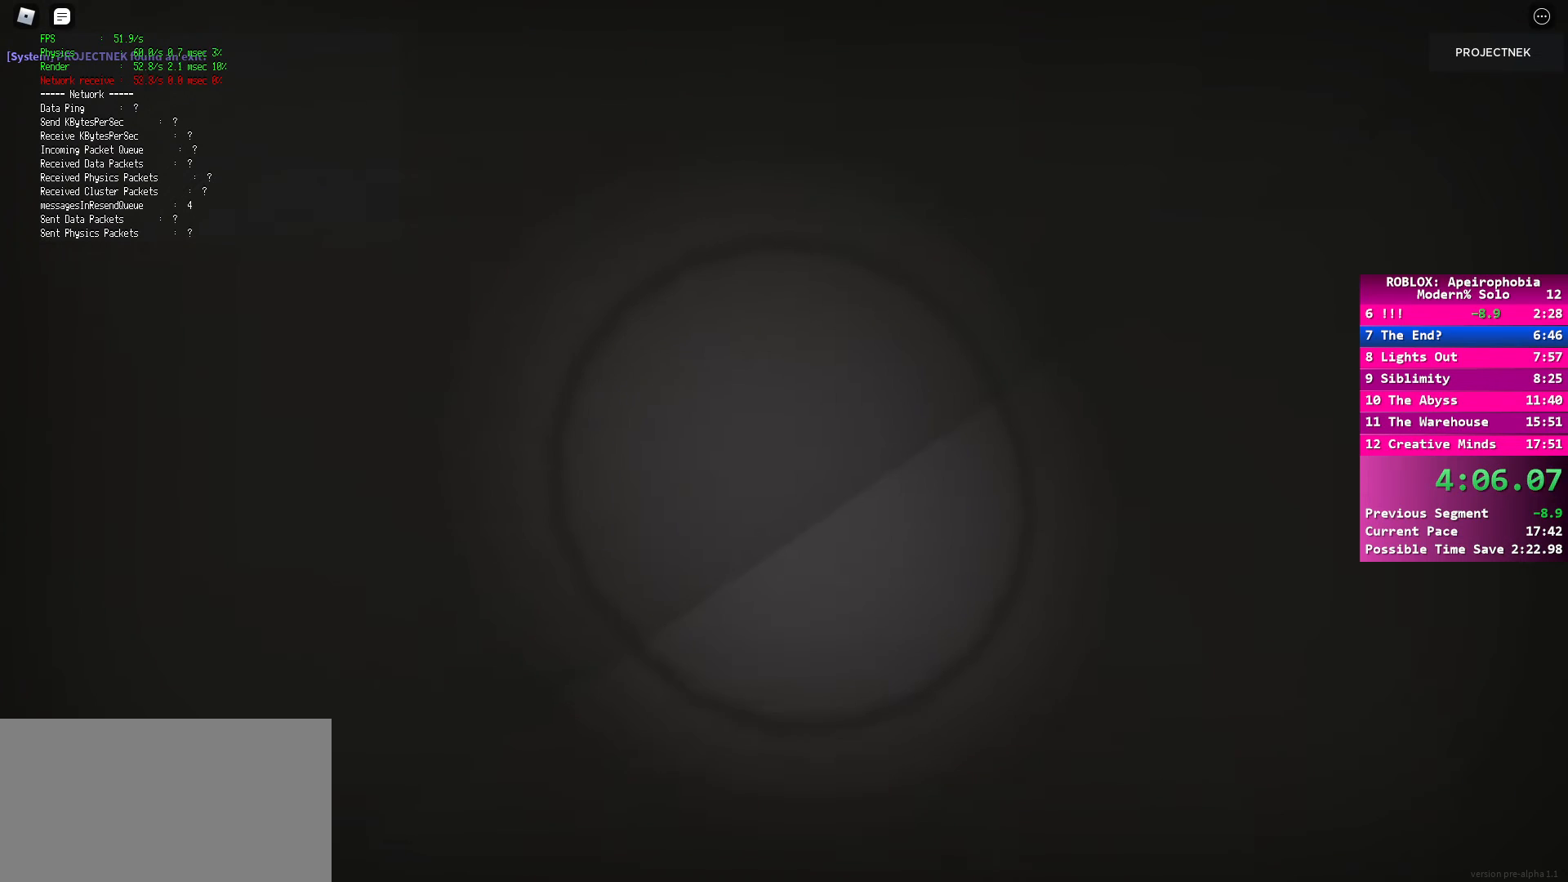
Gameplay with keyboard and mouse; each line is a JSON object with the keys and mouse buttons held at the frame after it. "events" lists presses ("down") and releases ("up") of "a", "ctrl", "d", "e", "q", "s", "shift", "space", "w", "mouse_left", "mouse_wheel", "mouse_right", "mouse_mb4" and "mouse_mb5" between this image and that frame as [ms after this image, input, new state], when the widget could be followed in between. "mouse_left", "mouse_wheel", "mouse_right", "mouse_mb4", "mouse_mb5" = the "left", "wheel", "right", "mb4", "mb5" buttons of the "mouse" list. No other keys are recorded. "wheel" means that the mouse wheel is clicked or scrolled. Mouse movement is not recorded.
{"keys": ["d", "shift", "space", "w"], "mouse": [], "events": [[17, "space", "down"], [100, "ctrl", "down"], [133, "space", "up"], [250, "ctrl", "up"], [250, "space", "down"], [333, "space", "up"], [350, "ctrl", "down"], [467, "ctrl", "up"], [467, "space", "down"]]}
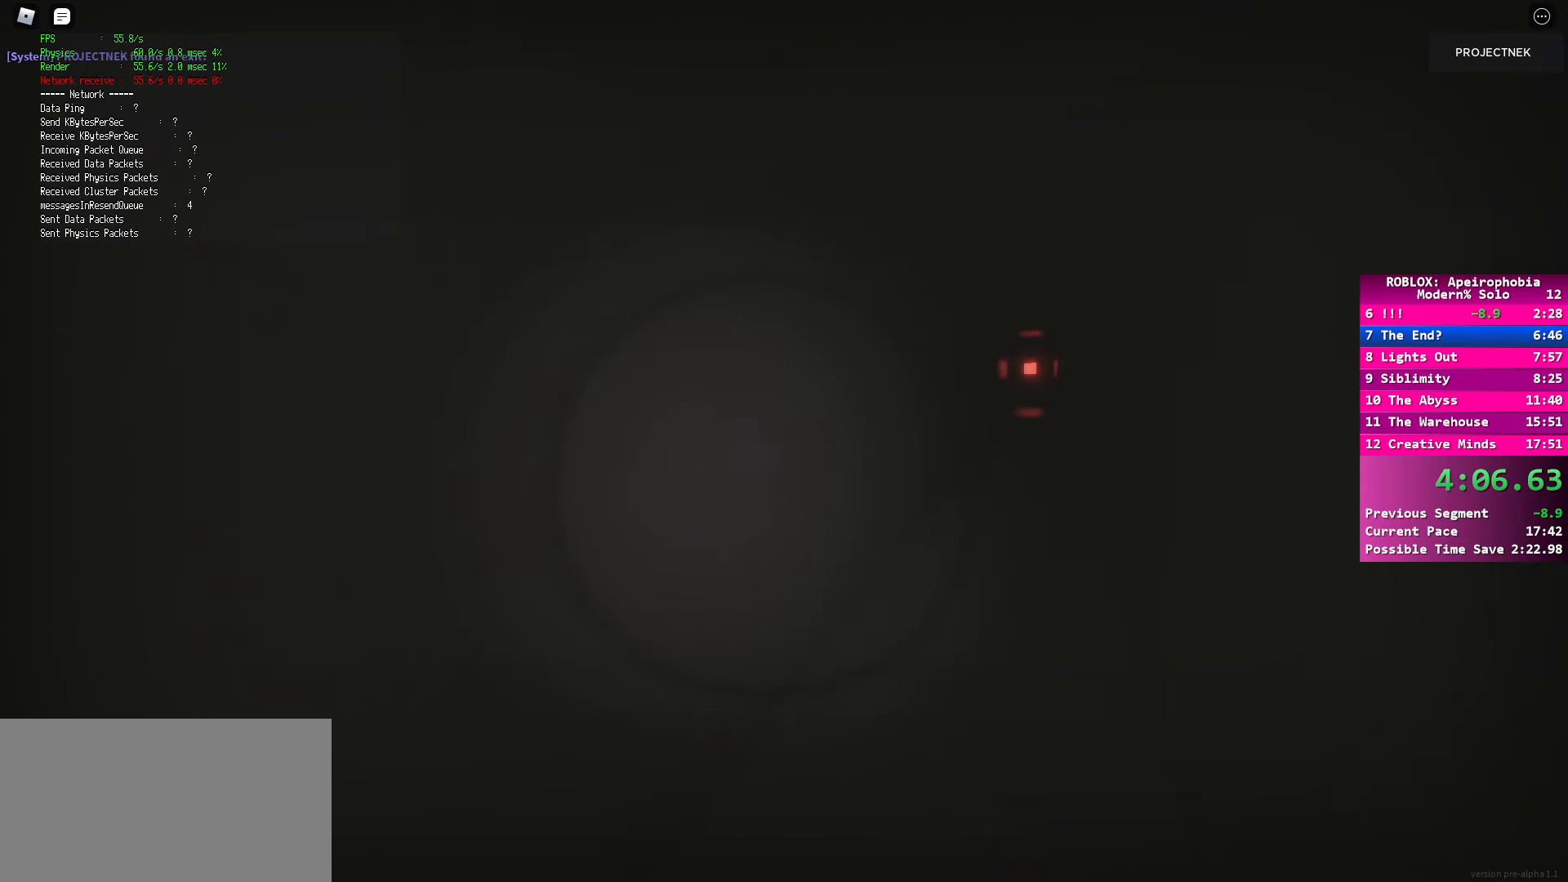
{"keys": ["ctrl", "d", "shift", "space", "w"], "mouse": [], "events": [[117, "ctrl", "down"], [117, "space", "up"], [217, "ctrl", "up"], [217, "space", "down"], [317, "ctrl", "down"], [317, "space", "up"], [417, "ctrl", "up"], [417, "space", "down"], [500, "ctrl", "down"]]}
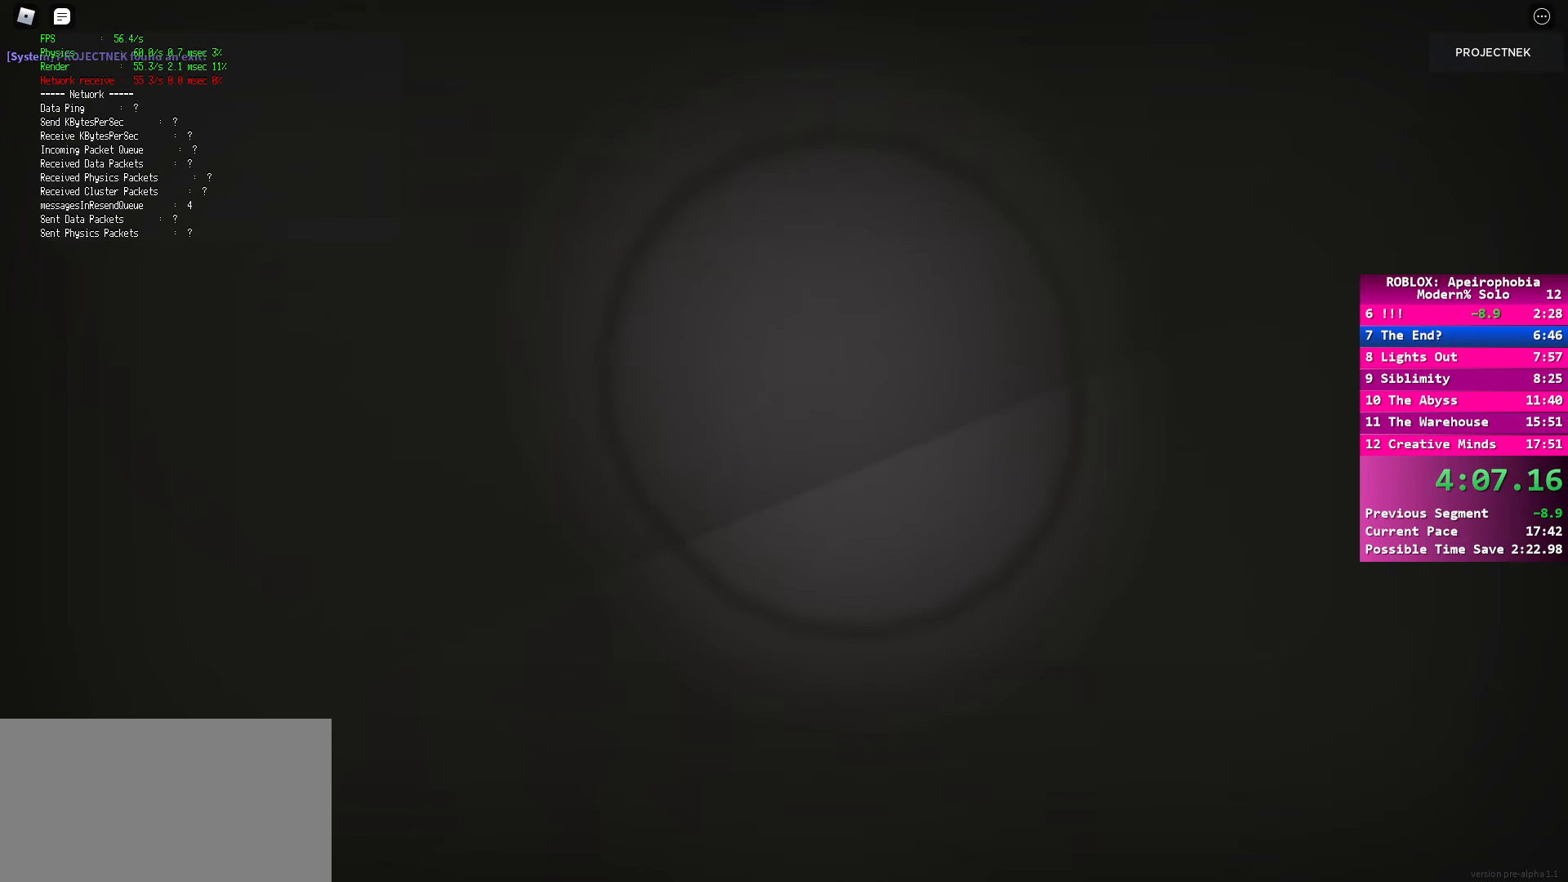
{"keys": ["ctrl", "d", "shift", "w"], "mouse": [], "events": [[50, "space", "up"], [150, "ctrl", "up"], [167, "space", "down"], [250, "ctrl", "down"], [283, "space", "up"], [333, "ctrl", "up"], [417, "space", "down"], [483, "ctrl", "down"], [500, "space", "up"]]}
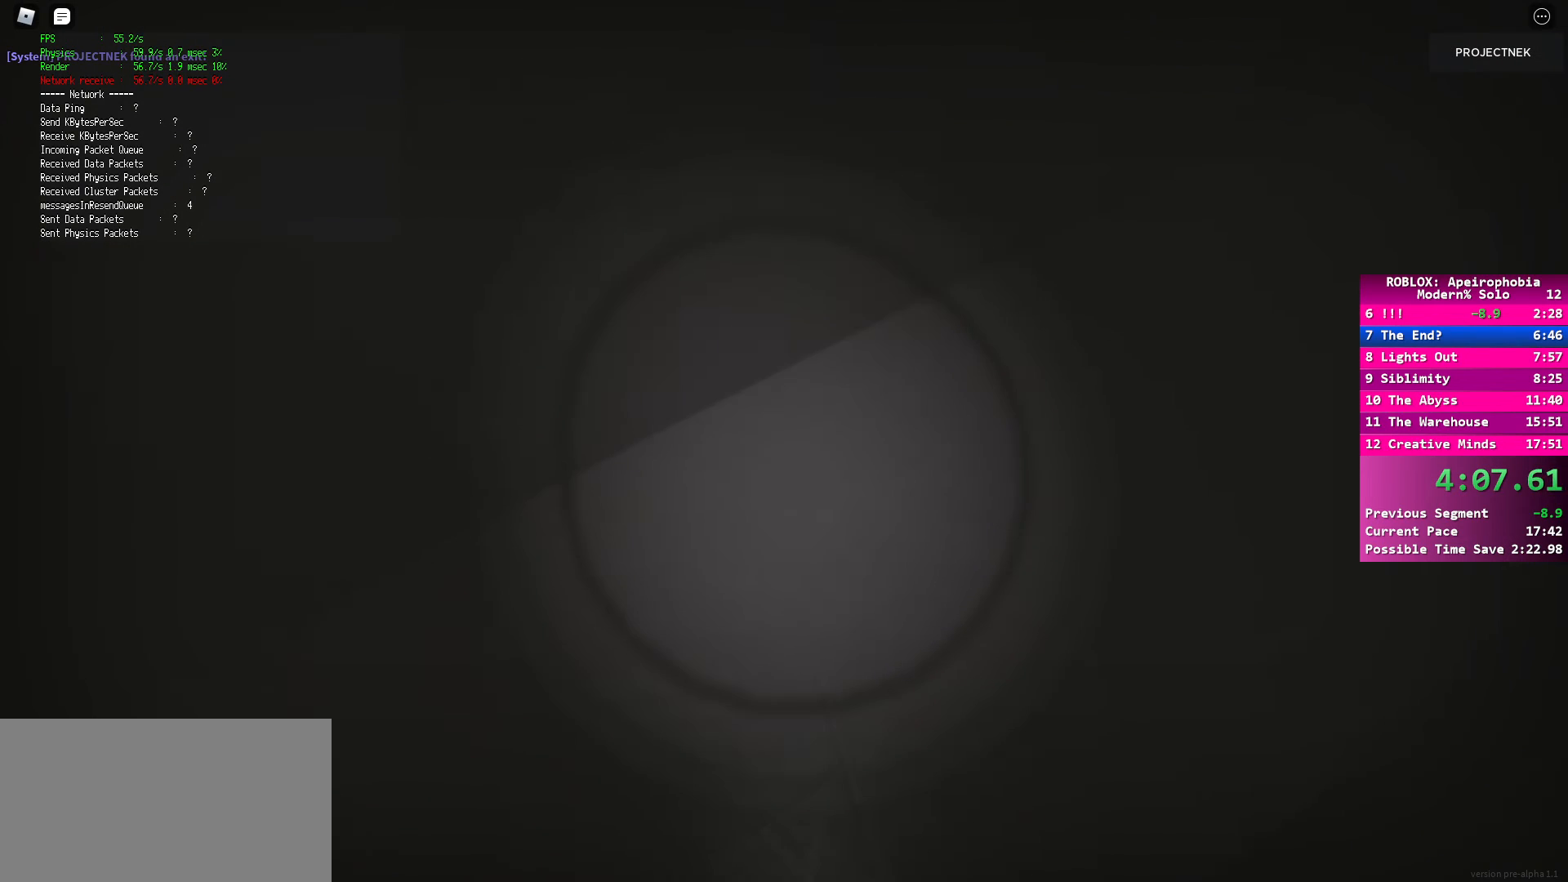
{"keys": ["ctrl", "d", "shift", "w"], "mouse": [], "events": [[67, "ctrl", "up"], [117, "space", "down"], [183, "ctrl", "down"], [217, "space", "up"], [300, "ctrl", "up"], [367, "space", "down"], [433, "ctrl", "down"], [467, "space", "up"]]}
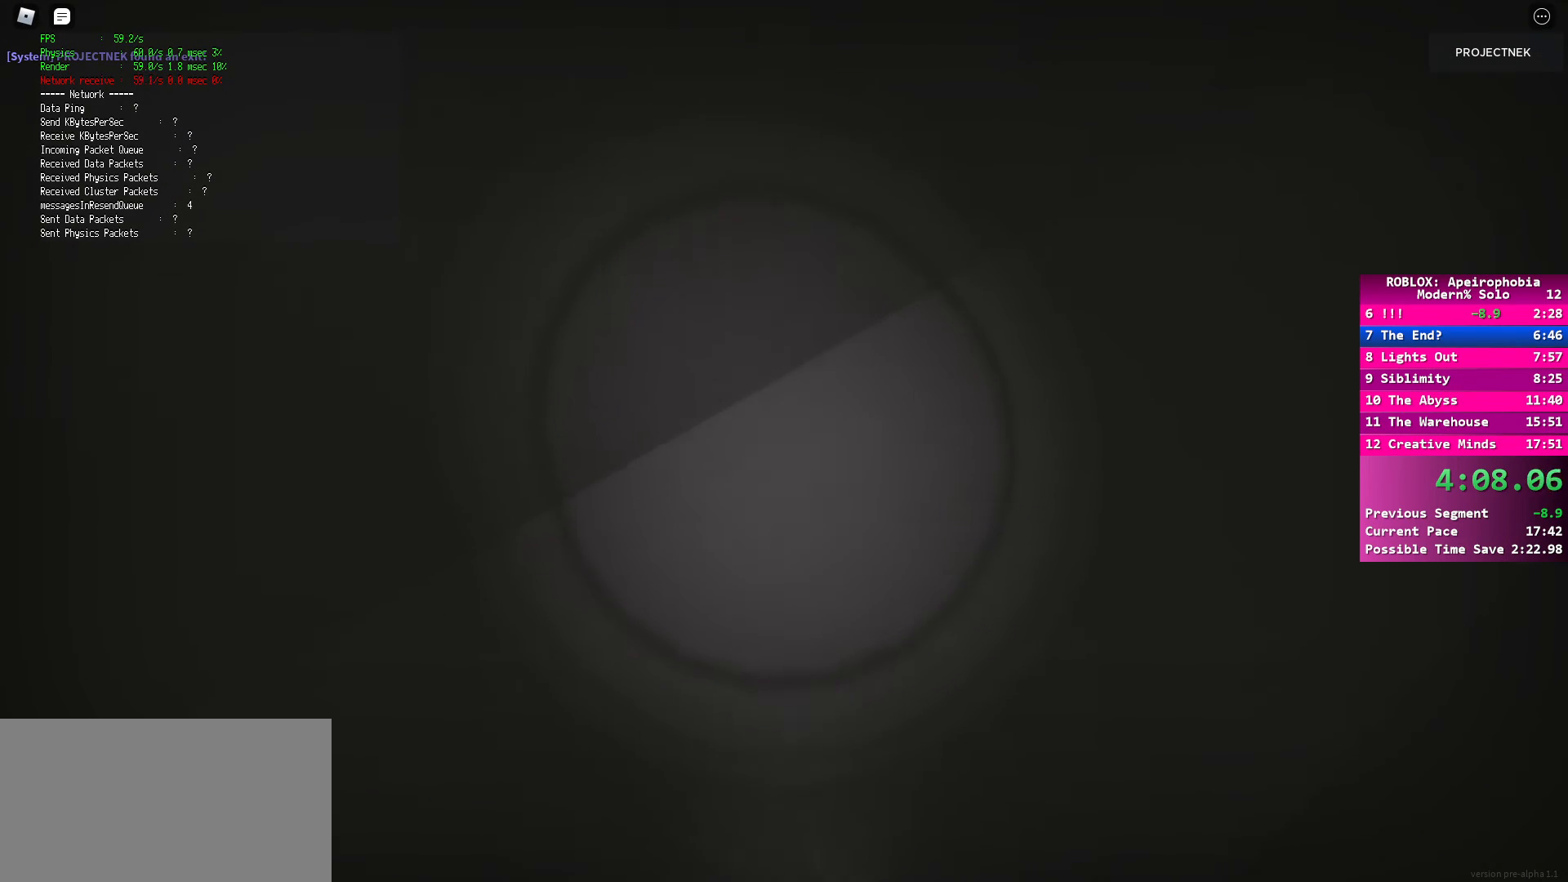
{"keys": ["d", "shift", "w"], "mouse": [], "events": [[17, "ctrl", "up"], [67, "space", "down"], [133, "ctrl", "down"], [167, "space", "up"], [267, "ctrl", "up"], [267, "space", "down"], [367, "ctrl", "down"], [383, "space", "up"], [450, "ctrl", "up"]]}
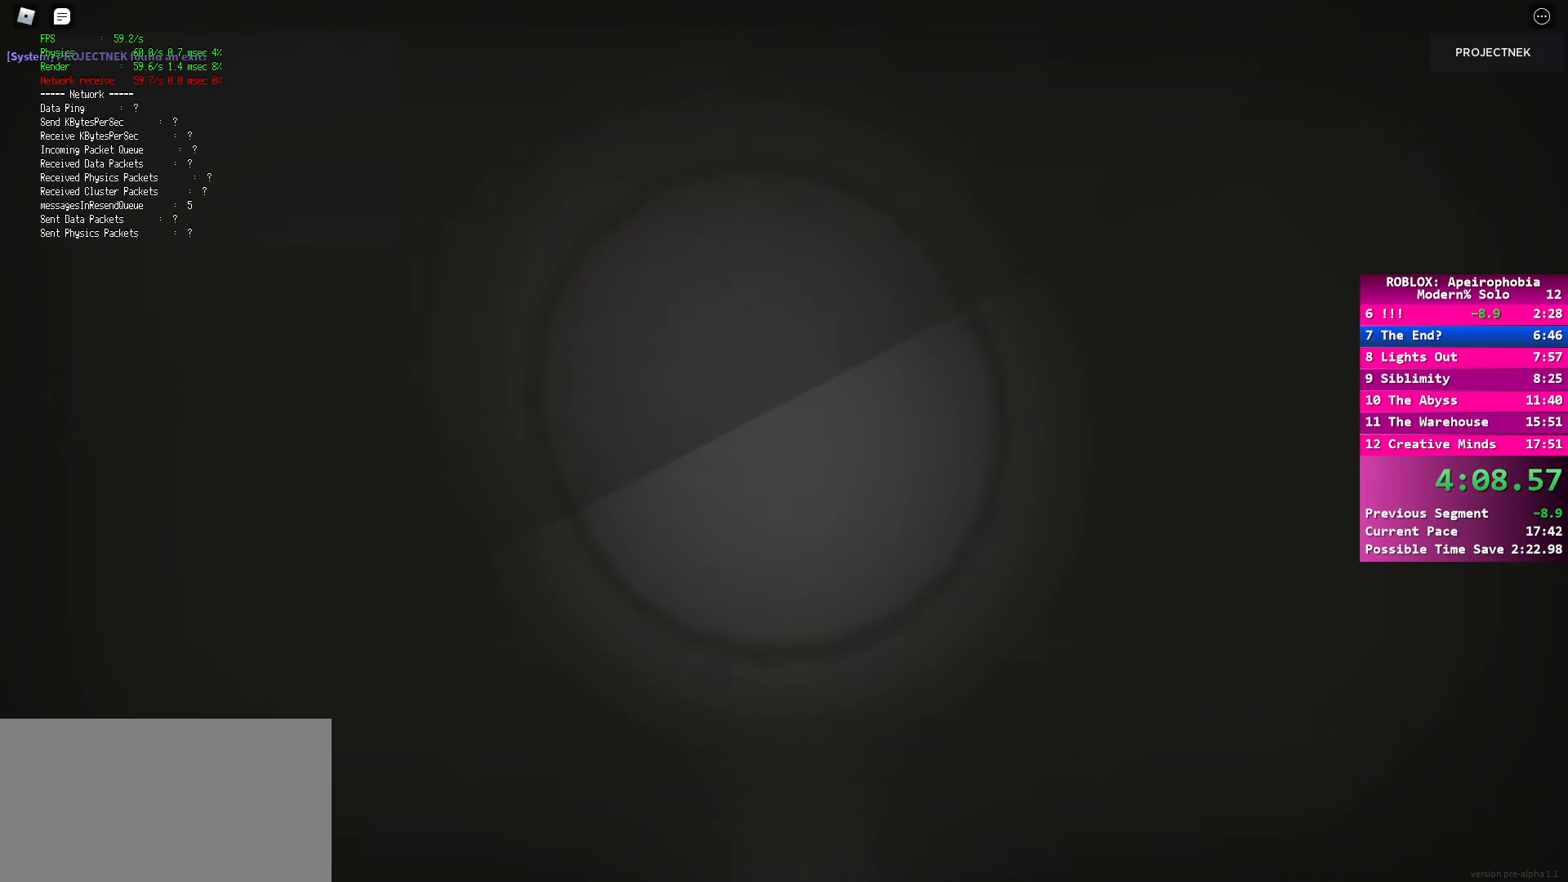
{"keys": ["d", "shift", "space", "w"], "mouse": [], "events": [[33, "space", "down"], [100, "ctrl", "down"], [117, "space", "up"], [233, "ctrl", "up"], [233, "space", "down"], [317, "ctrl", "down"], [367, "space", "up"], [467, "ctrl", "up"], [500, "space", "down"]]}
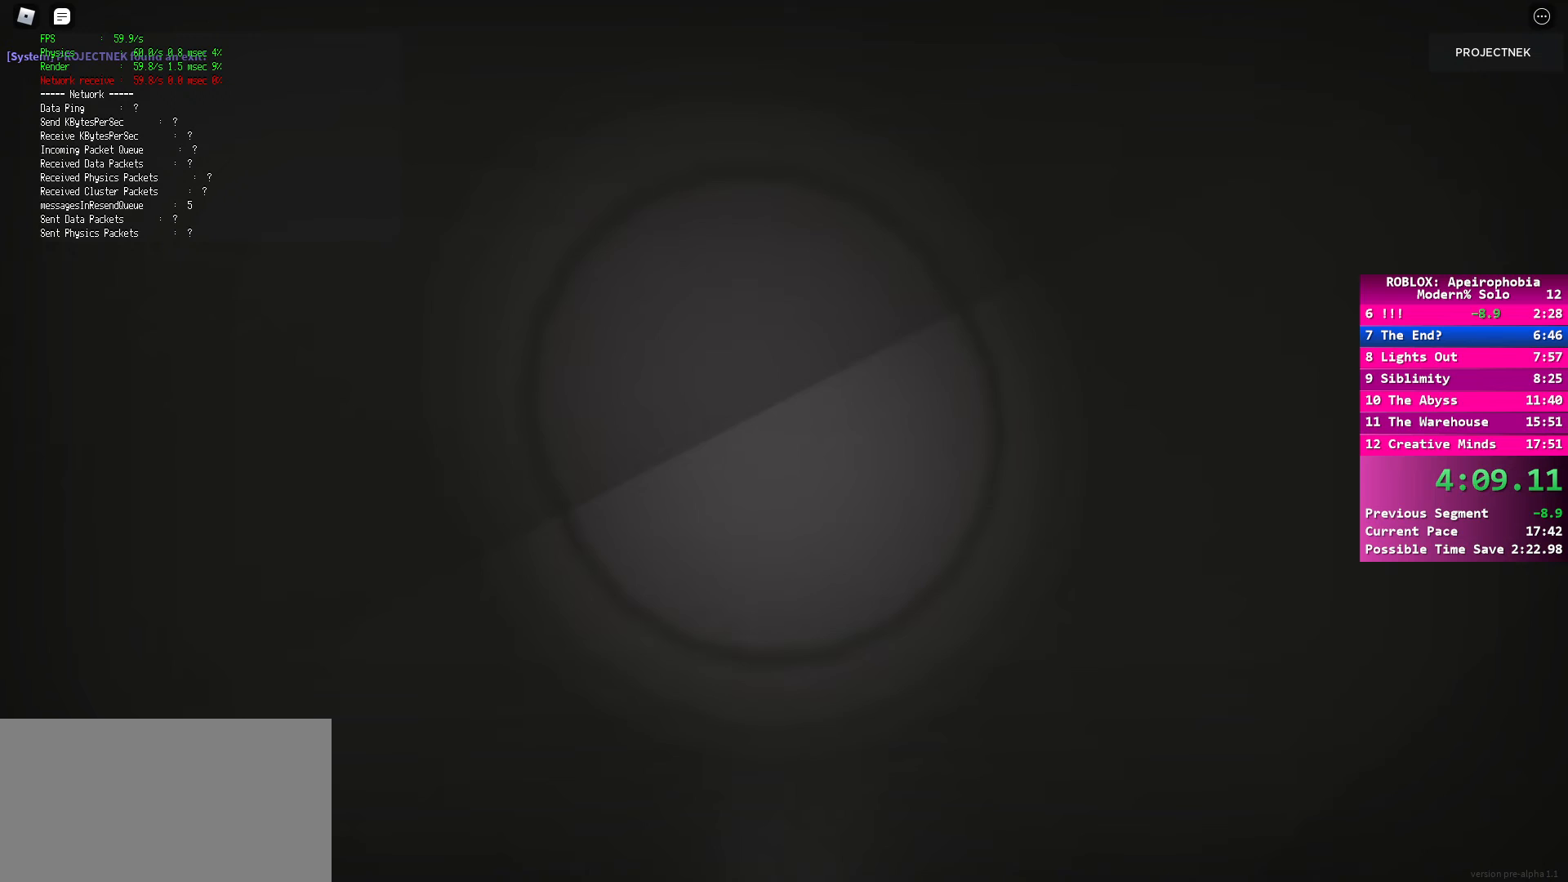
{"keys": ["ctrl", "d", "shift", "space", "w"], "mouse": [], "events": [[83, "ctrl", "down"], [133, "space", "up"], [217, "ctrl", "up"], [217, "space", "down"], [317, "ctrl", "down"], [350, "space", "up"], [400, "ctrl", "up"], [433, "space", "down"], [500, "ctrl", "down"]]}
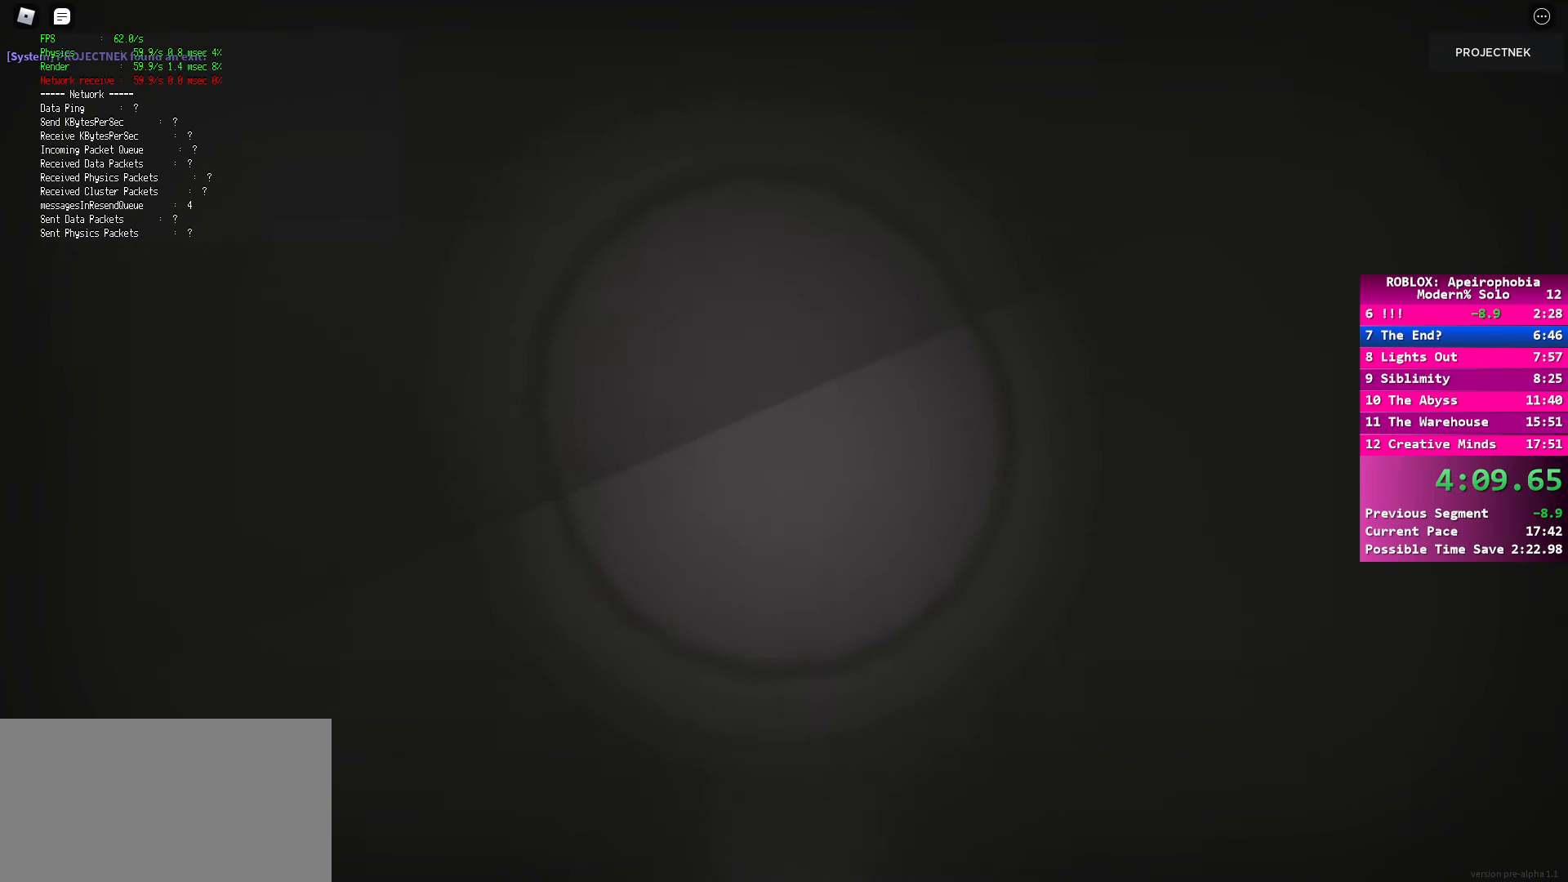
{"keys": ["d", "shift", "space", "w"], "mouse": [], "events": [[67, "space", "up"], [117, "ctrl", "up"], [167, "space", "down"], [233, "ctrl", "down"], [283, "space", "up"], [367, "ctrl", "up"], [400, "space", "down"]]}
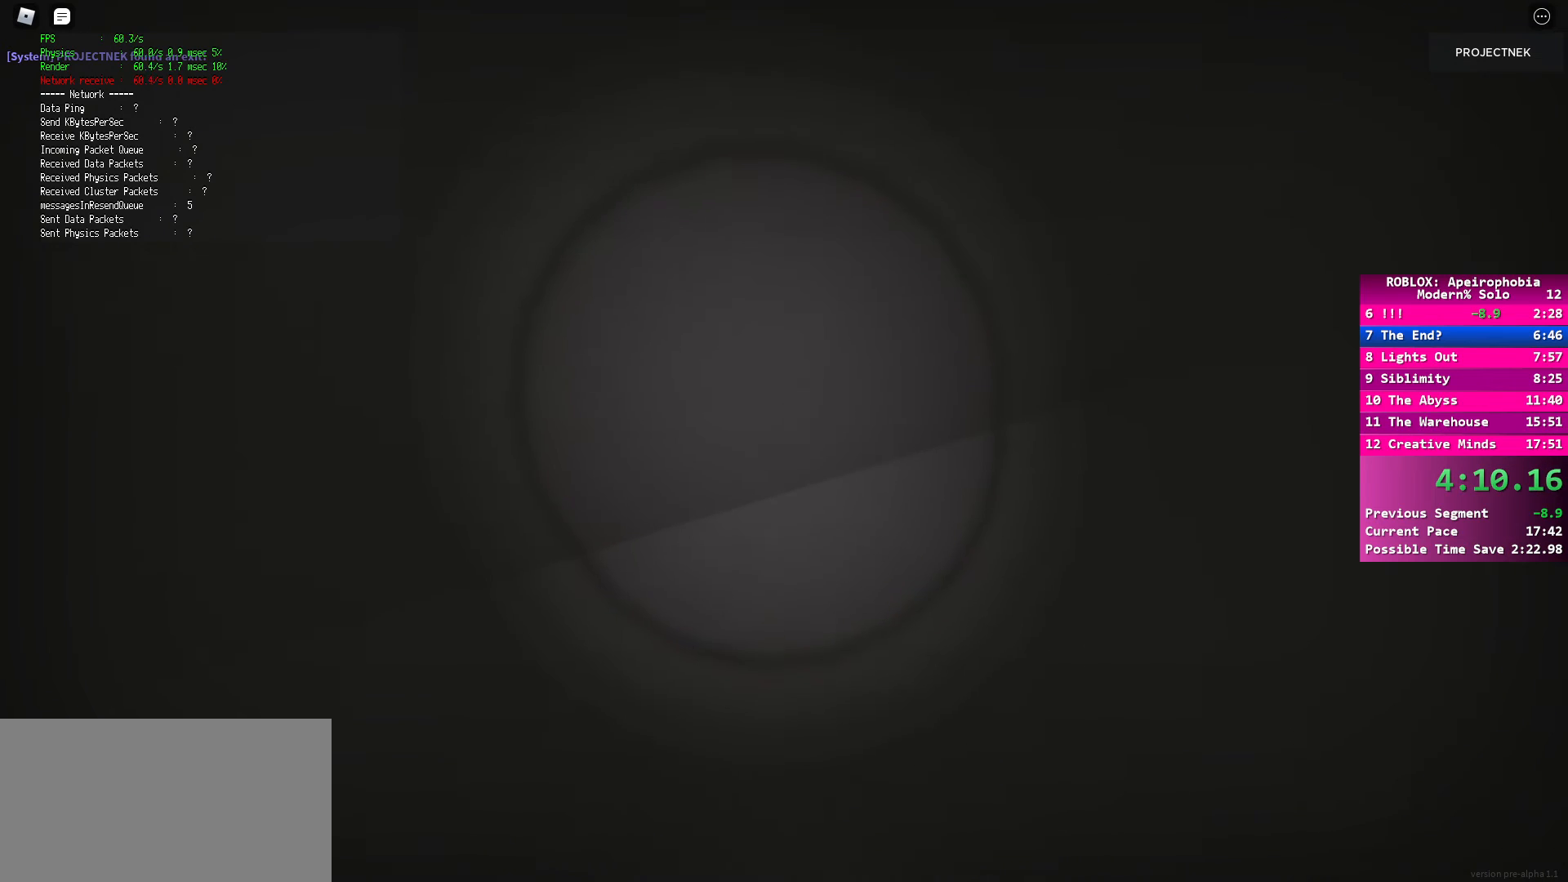
{"keys": ["ctrl", "d", "shift", "w"], "mouse": [], "events": [[17, "ctrl", "down"], [33, "space", "up"], [150, "ctrl", "up"], [167, "space", "down"], [250, "space", "up"], [267, "ctrl", "down"], [383, "ctrl", "up"], [383, "space", "down"], [483, "ctrl", "down"], [500, "space", "up"]]}
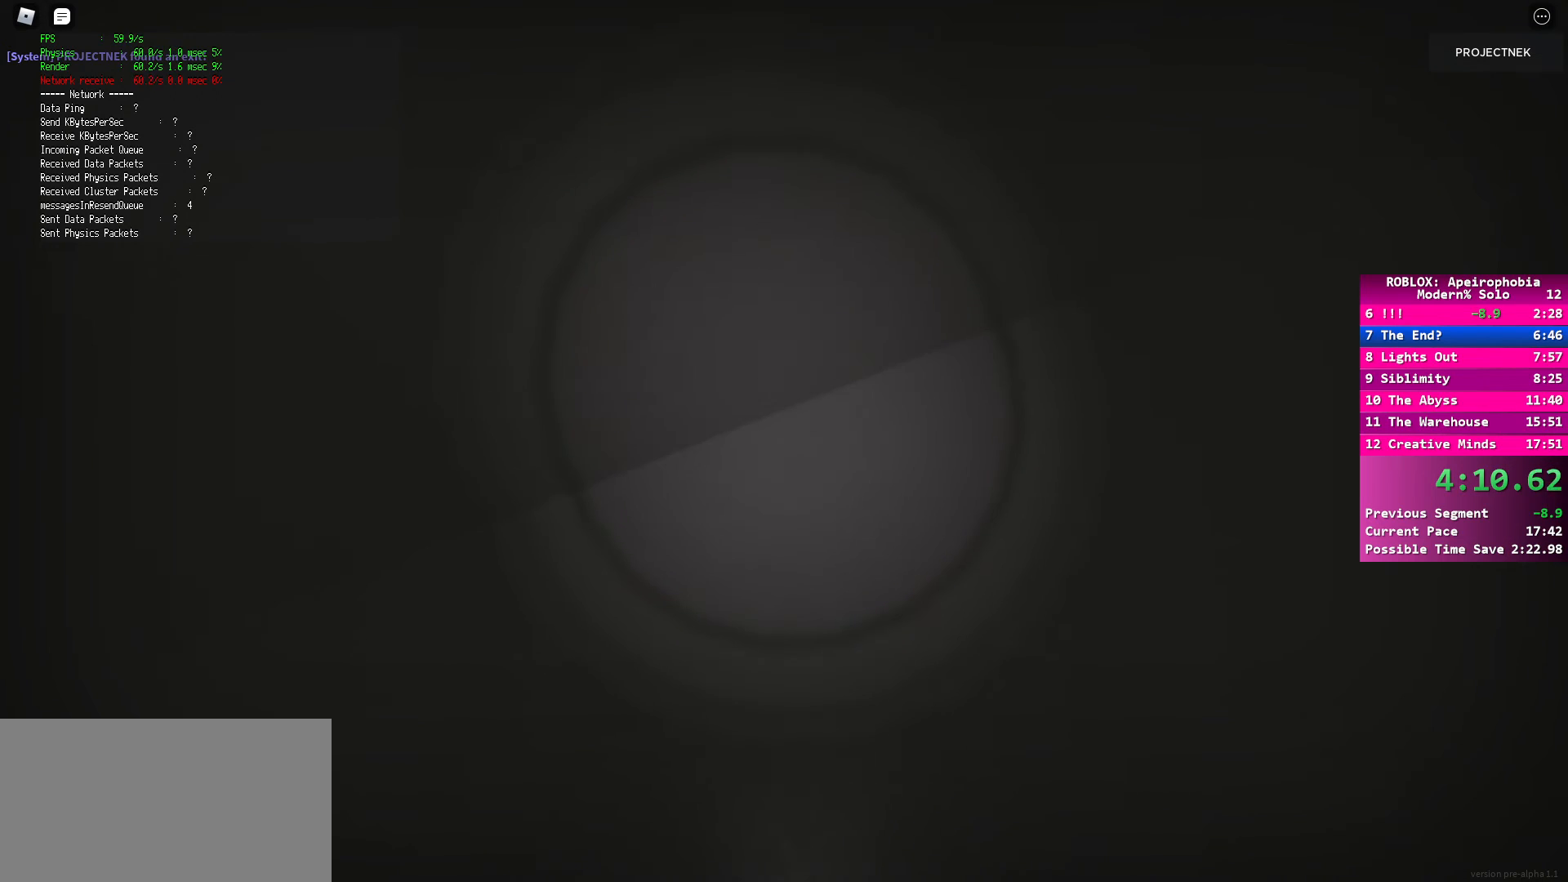
{"keys": ["ctrl", "d", "shift", "space", "w"], "mouse": [], "events": [[133, "ctrl", "up"], [133, "space", "down"], [233, "ctrl", "down"], [267, "space", "up"], [367, "ctrl", "up"], [417, "space", "down"], [500, "ctrl", "down"]]}
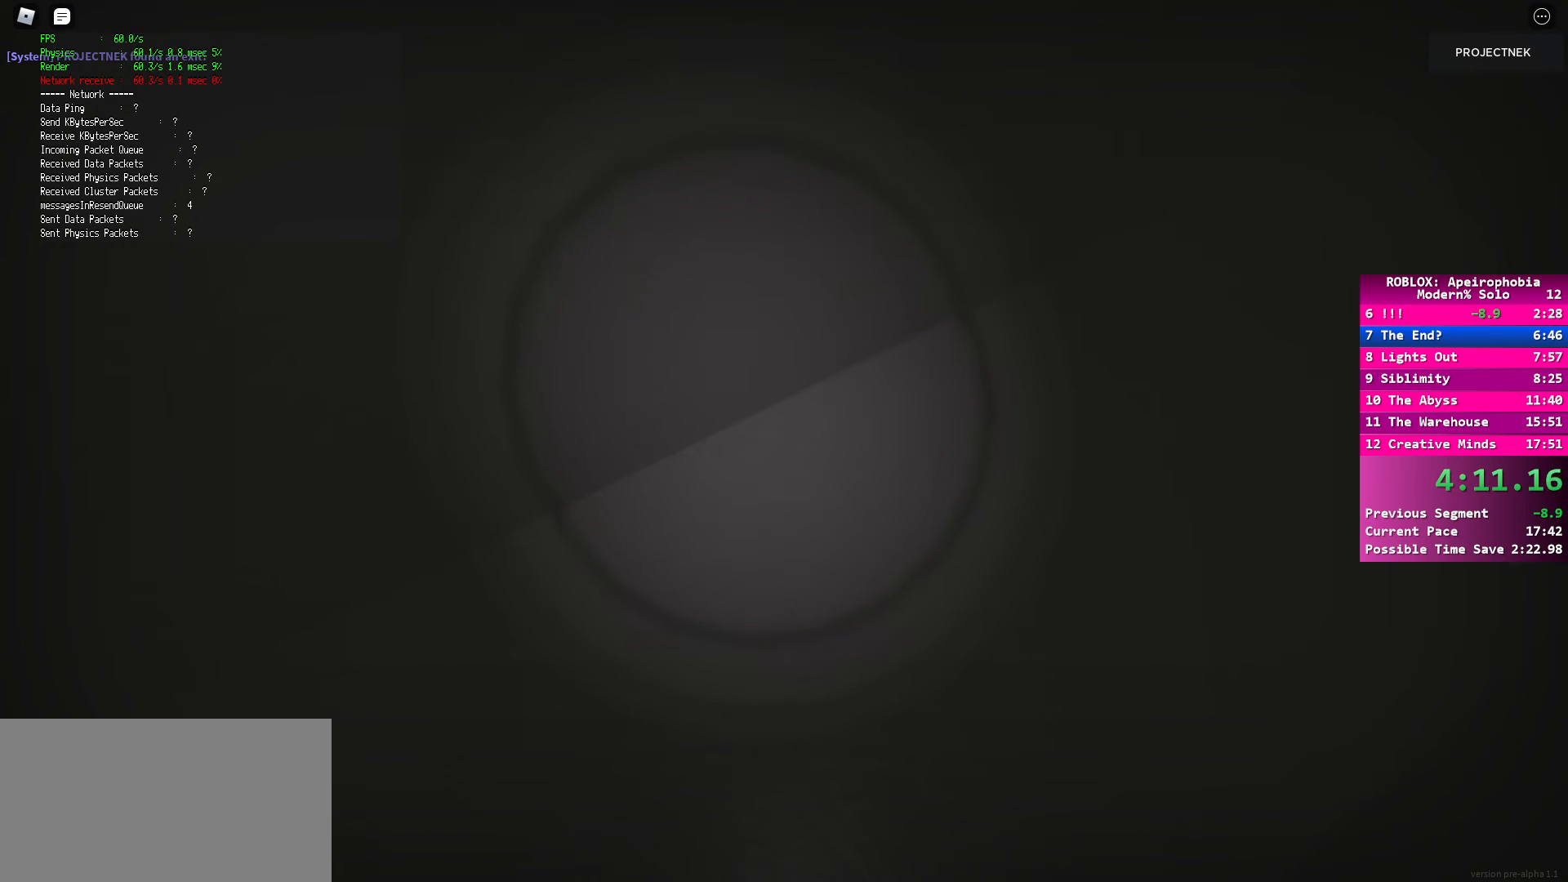
{"keys": ["d", "shift", "w"], "mouse": [], "events": [[33, "space", "up"], [67, "ctrl", "up"], [117, "space", "down"], [183, "ctrl", "down"], [250, "space", "up"], [300, "ctrl", "up"], [333, "space", "down"], [400, "ctrl", "down"], [433, "space", "up"], [500, "ctrl", "up"]]}
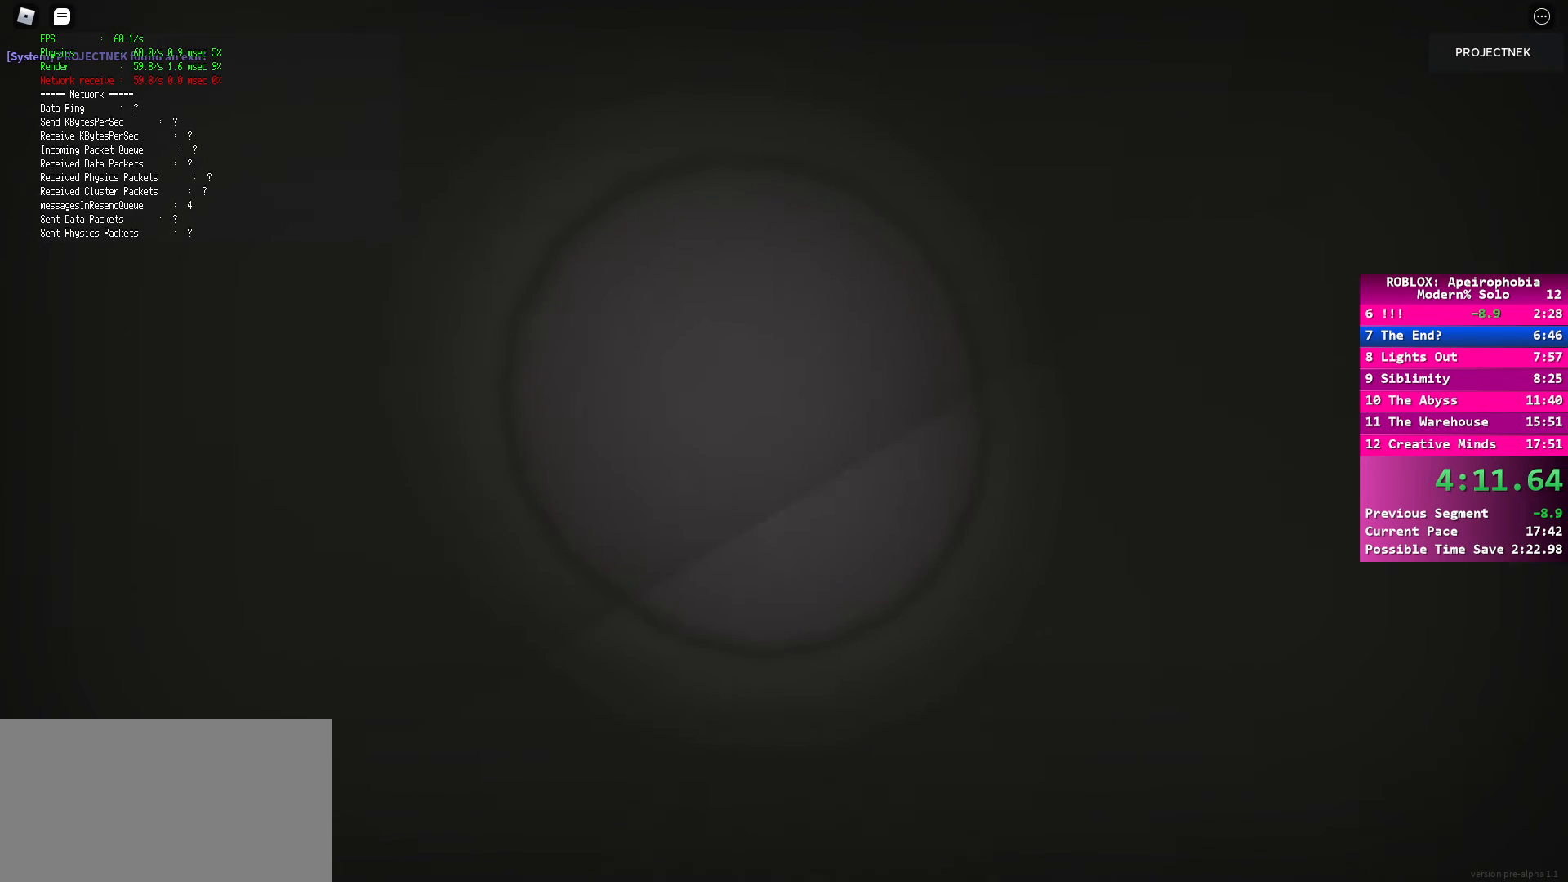
{"keys": ["d", "shift", "w"], "mouse": [], "events": [[67, "space", "down"], [150, "ctrl", "down"], [183, "space", "up"], [250, "ctrl", "up"], [317, "shift", "up"], [317, "space", "down"], [350, "shift", "down"], [383, "ctrl", "down"], [417, "space", "up"], [483, "ctrl", "up"]]}
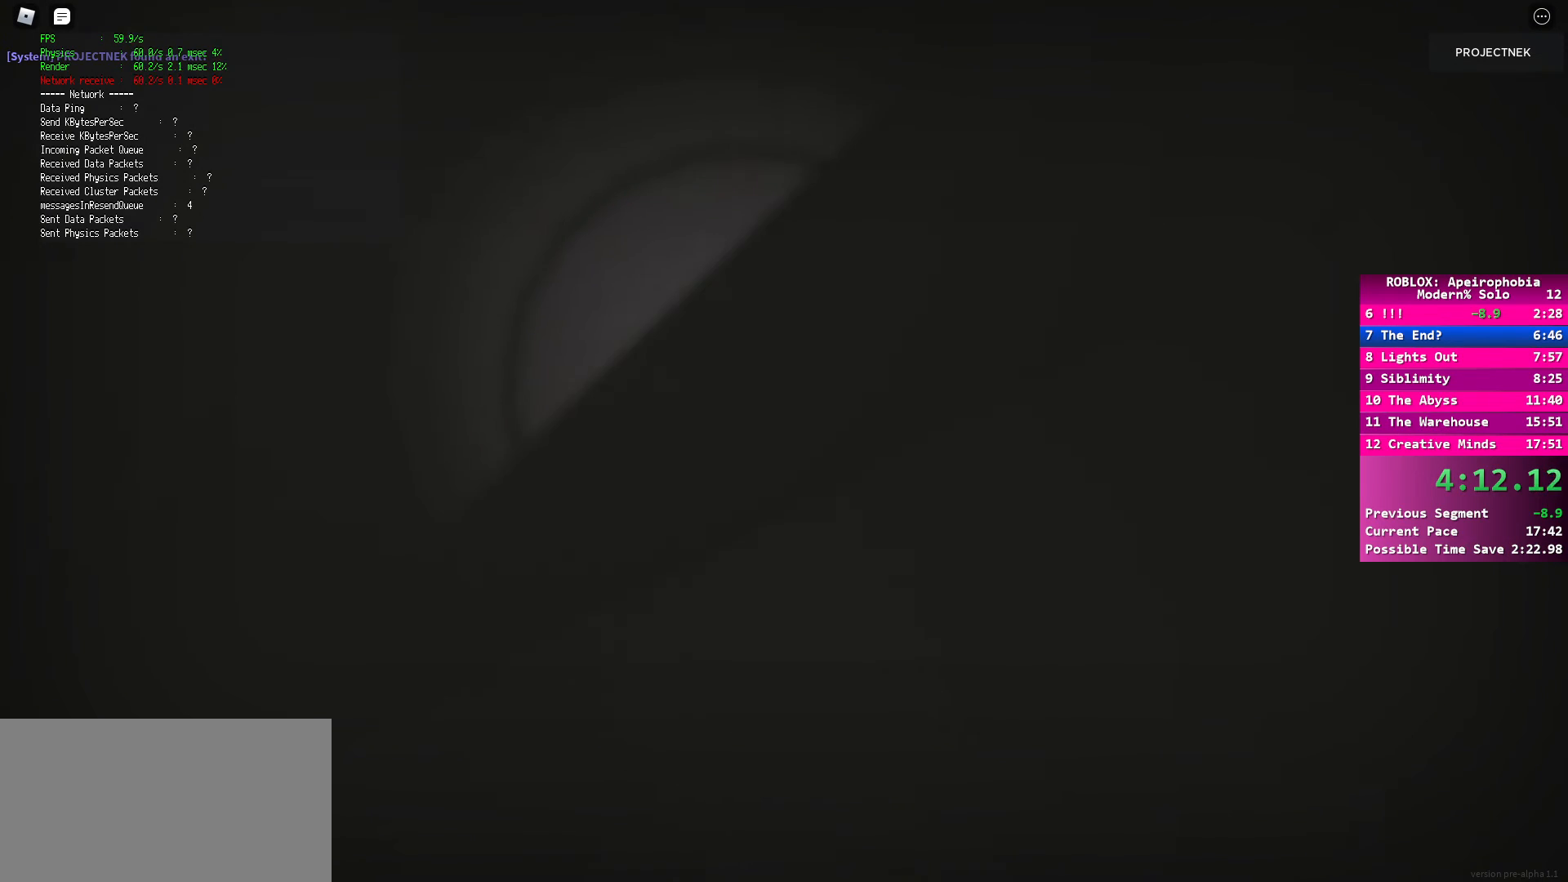
{"keys": ["d", "shift", "w"], "mouse": [], "events": [[17, "space", "down"], [100, "ctrl", "down"], [167, "space", "up"], [217, "ctrl", "up"], [283, "space", "down"], [367, "ctrl", "down"], [417, "space", "up"], [500, "ctrl", "up"]]}
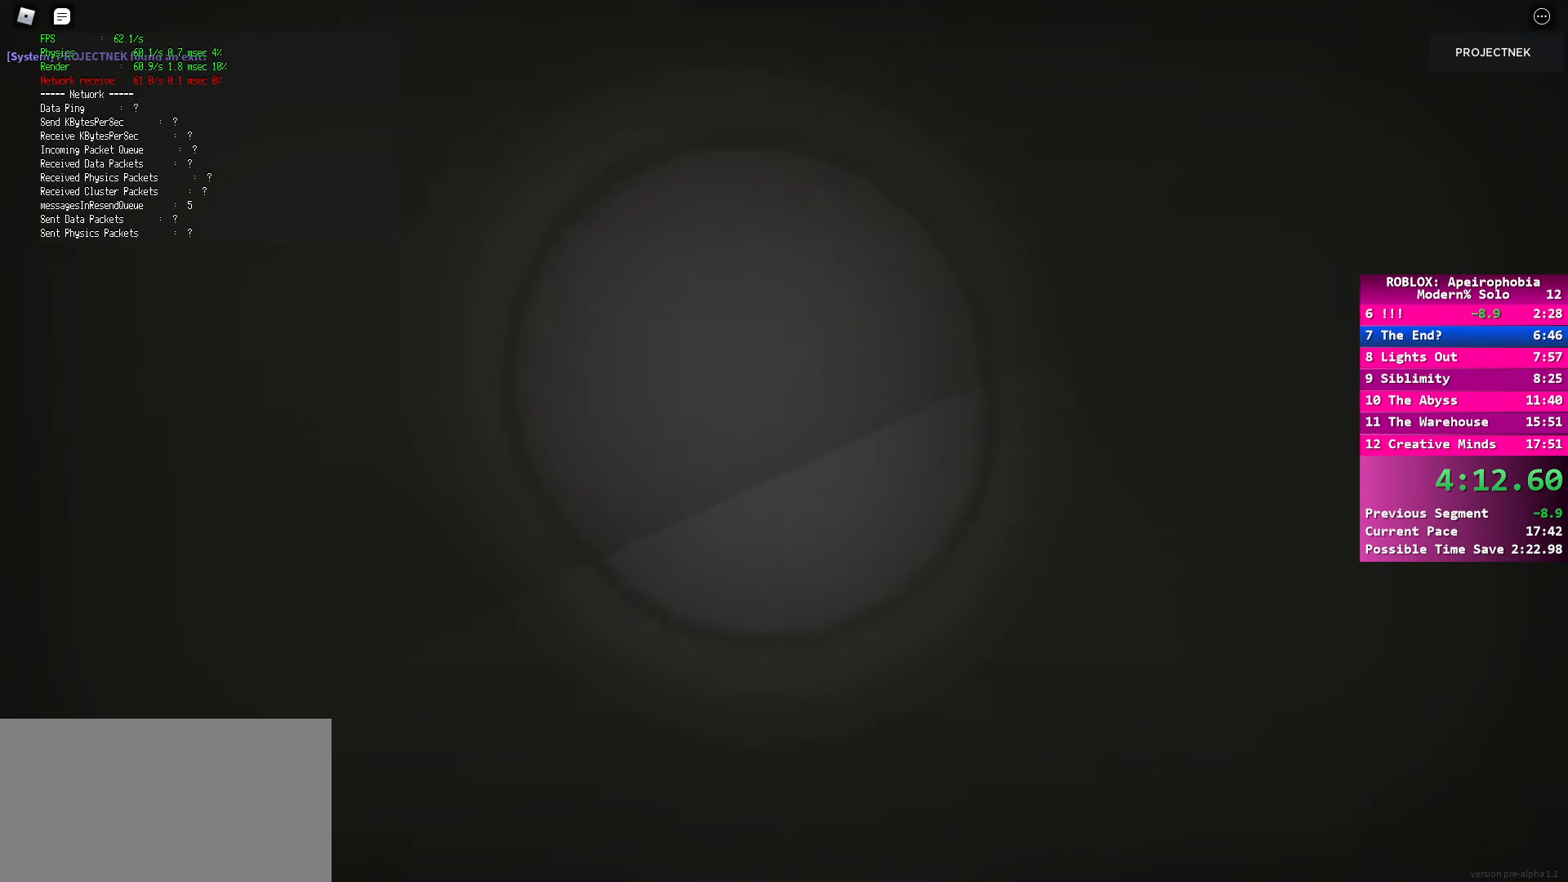
{"keys": ["d", "shift", "w"], "mouse": [], "events": [[50, "space", "down"], [117, "ctrl", "down"], [167, "space", "up"], [233, "ctrl", "up"], [267, "space", "down"], [417, "space", "up"]]}
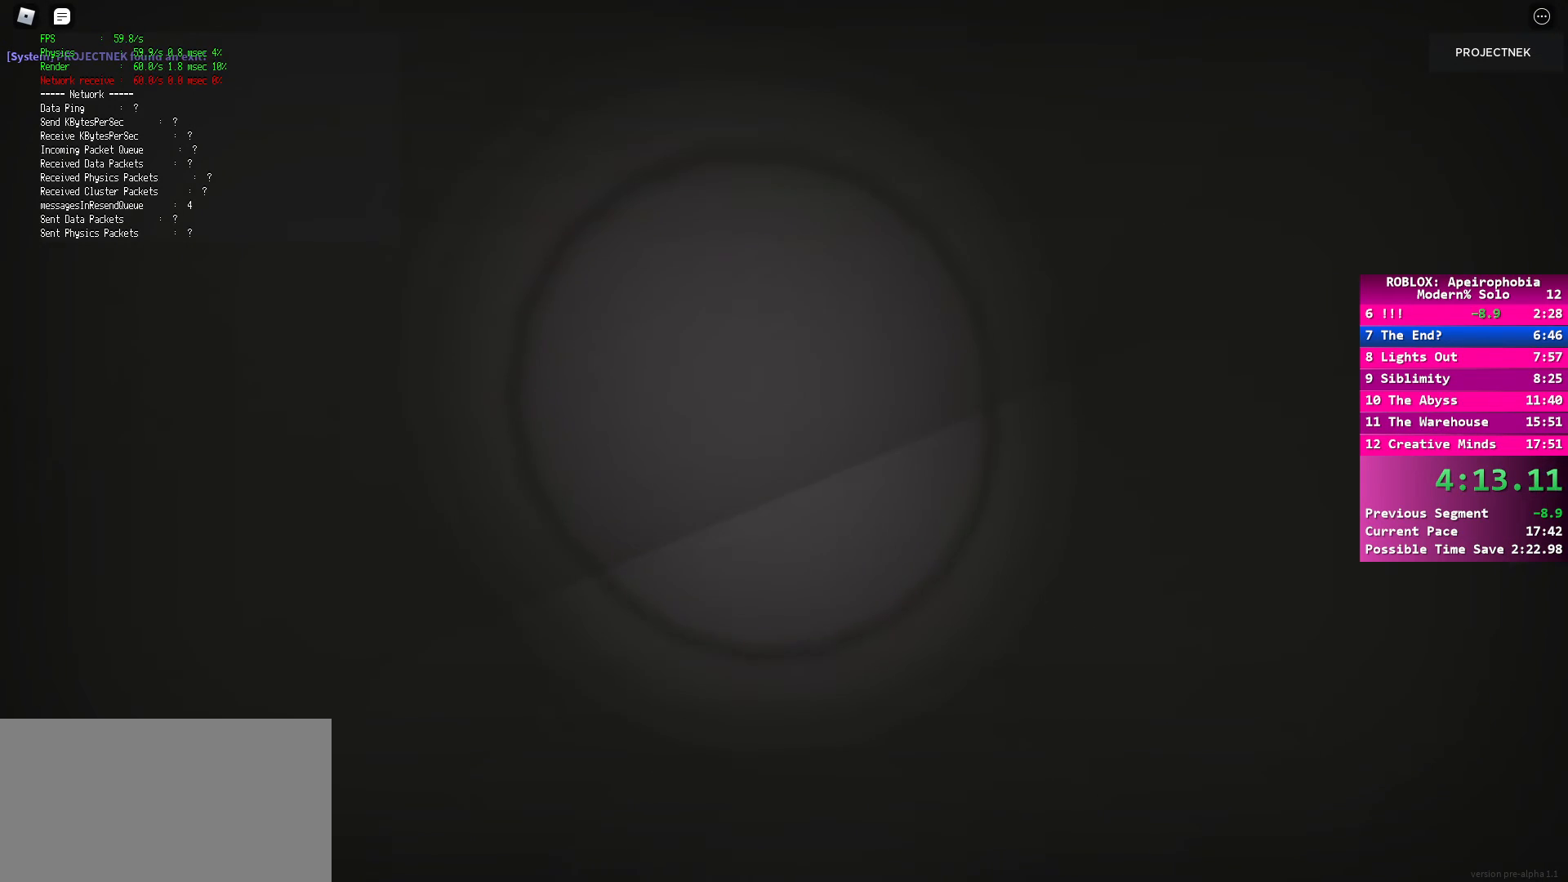
{"keys": ["d", "shift", "w"], "mouse": [], "events": [[17, "space", "down"], [117, "ctrl", "down"], [150, "space", "up"], [217, "ctrl", "up"], [267, "space", "down"], [350, "ctrl", "down"], [400, "space", "up"], [450, "ctrl", "up"]]}
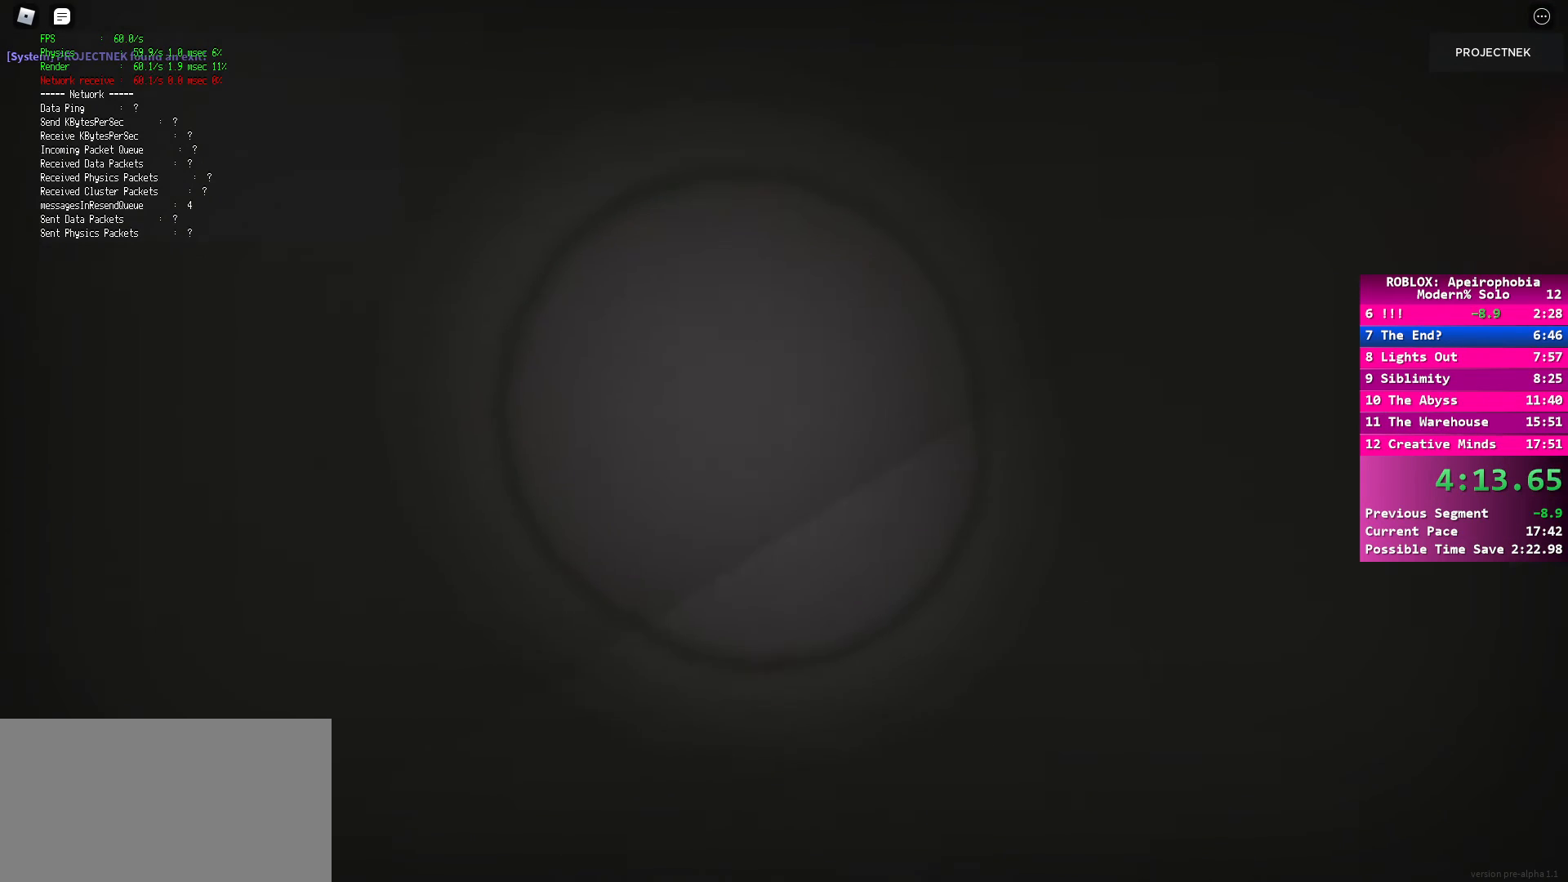
{"keys": ["d", "shift", "space", "w"], "mouse": [], "events": [[17, "space", "down"], [83, "ctrl", "down"], [133, "space", "up"], [200, "ctrl", "up"], [267, "space", "down"], [333, "ctrl", "down"], [383, "space", "up"], [417, "ctrl", "up"], [483, "space", "down"]]}
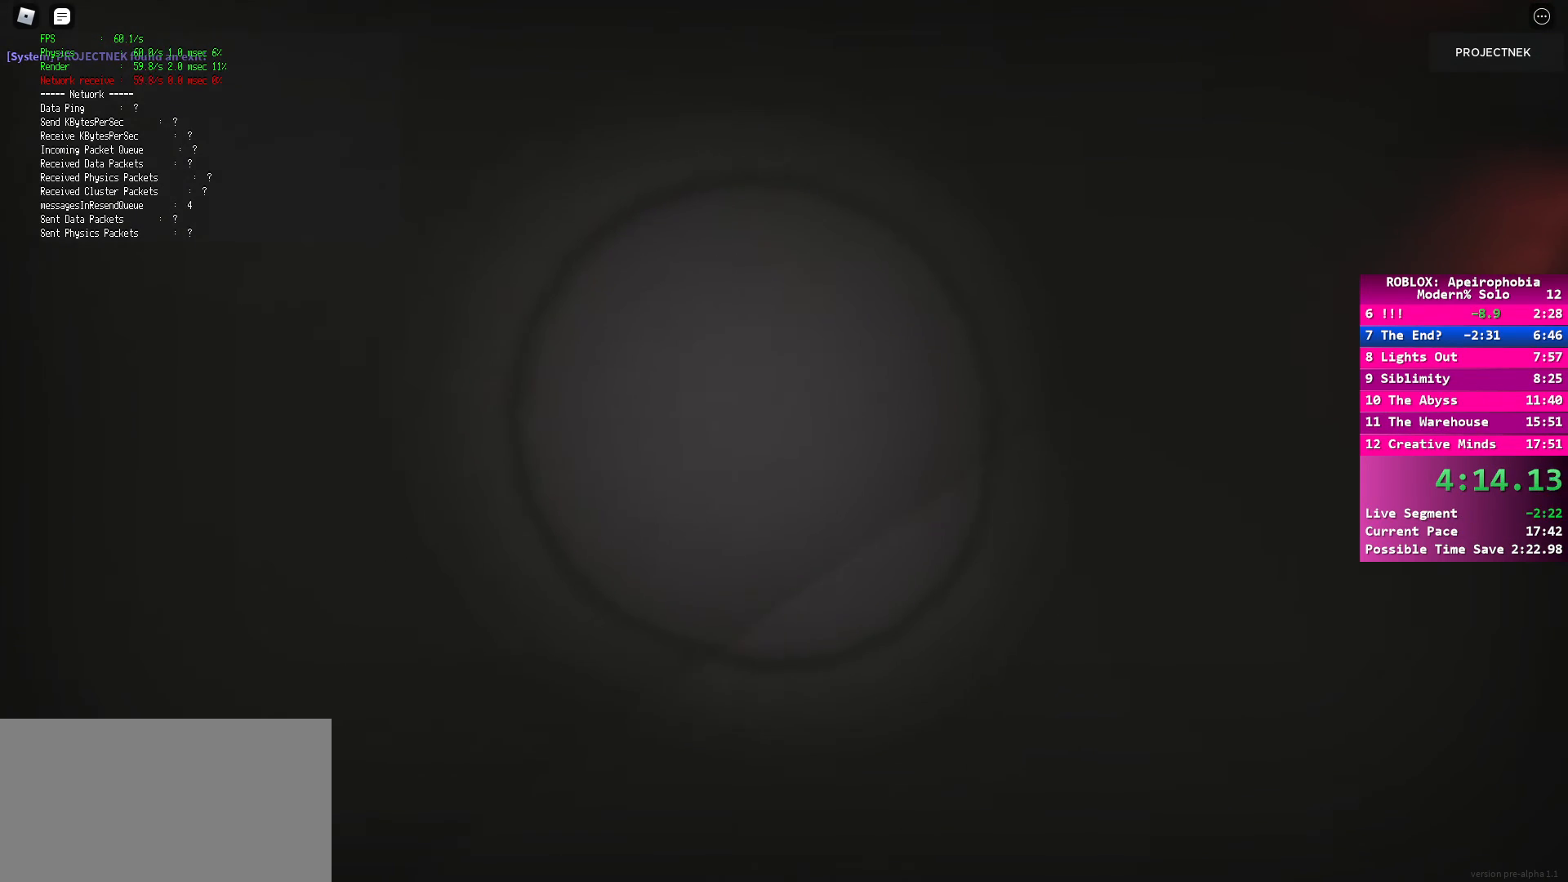
{"keys": ["d", "shift", "space", "w"], "mouse": [], "events": [[33, "ctrl", "down"], [83, "space", "up"], [133, "ctrl", "up"], [200, "space", "down"], [283, "ctrl", "down"], [317, "space", "up"], [400, "ctrl", "up"], [433, "space", "down"]]}
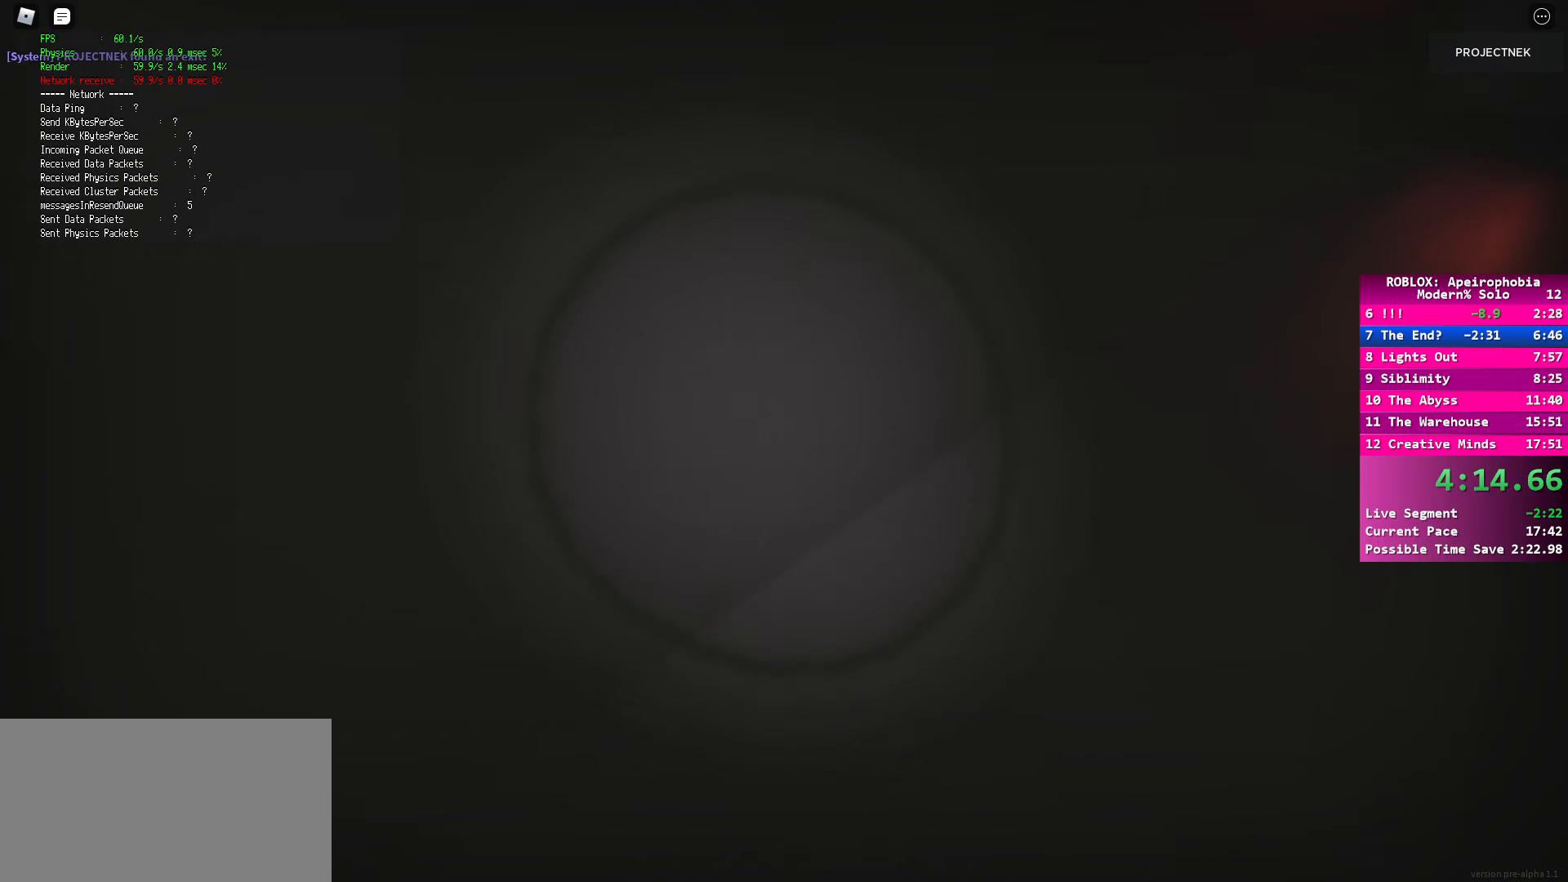
{"keys": ["ctrl", "d", "shift", "space", "w"], "mouse": [], "events": [[33, "ctrl", "down"], [67, "space", "up"], [150, "ctrl", "up"], [183, "space", "down"], [267, "ctrl", "down"], [300, "space", "up"], [383, "ctrl", "up"], [383, "space", "down"], [500, "ctrl", "down"]]}
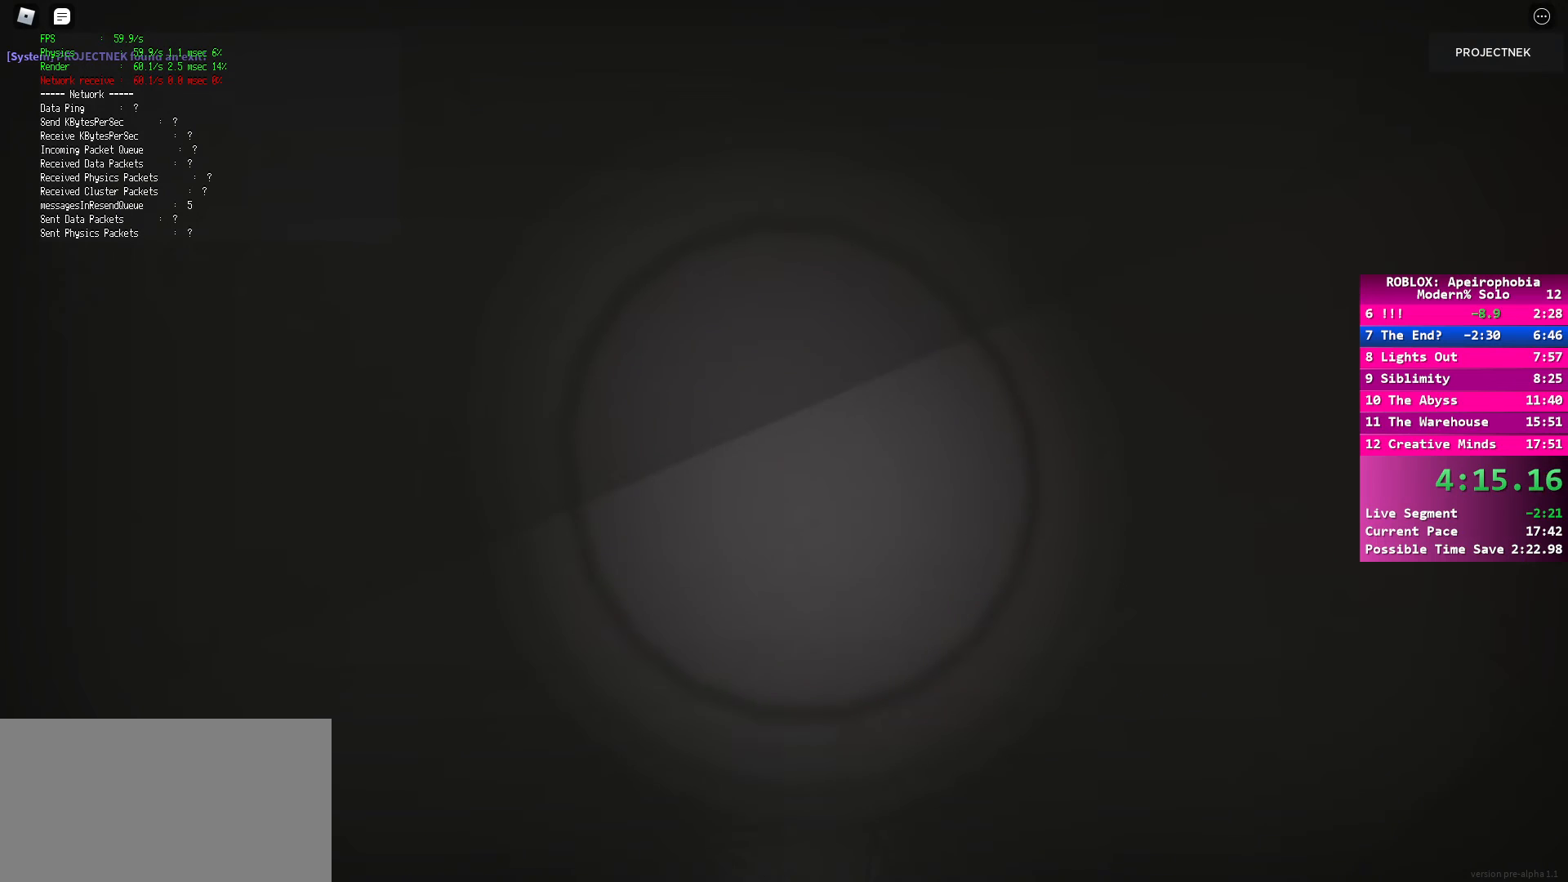
{"keys": ["d", "shift", "space", "w"], "mouse": [], "events": [[33, "space", "up"], [117, "ctrl", "up"], [150, "space", "down"], [267, "ctrl", "down"], [300, "space", "up"], [383, "ctrl", "up"], [417, "space", "down"]]}
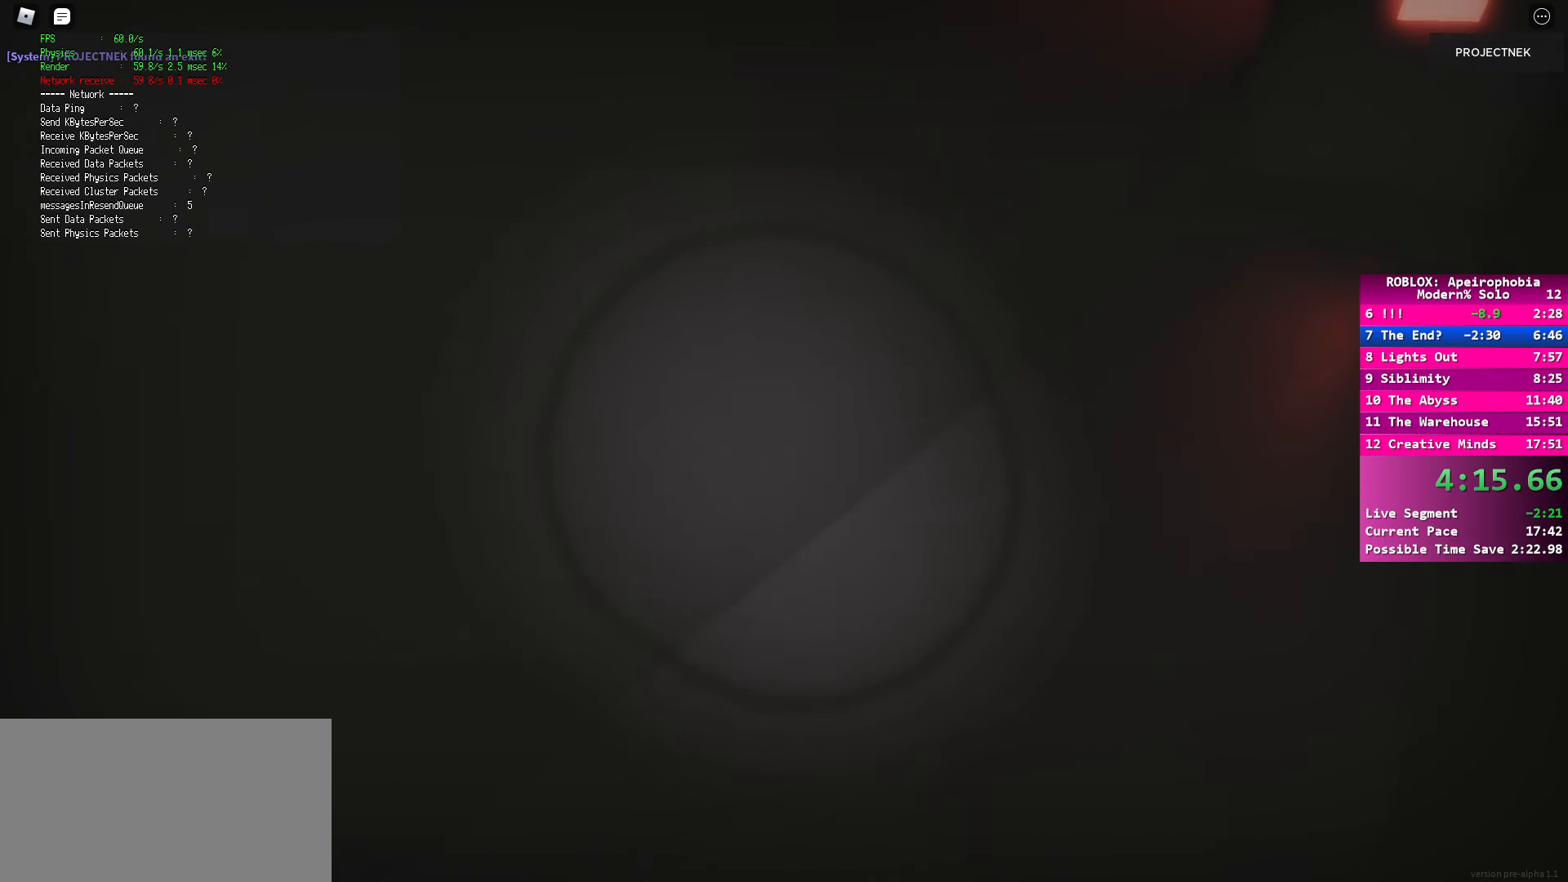
{"keys": ["d", "shift", "space", "w"], "mouse": [], "events": [[33, "ctrl", "down"], [67, "space", "up"], [150, "ctrl", "up"], [183, "space", "down"], [317, "ctrl", "down"], [333, "space", "up"], [417, "ctrl", "up"], [467, "space", "down"]]}
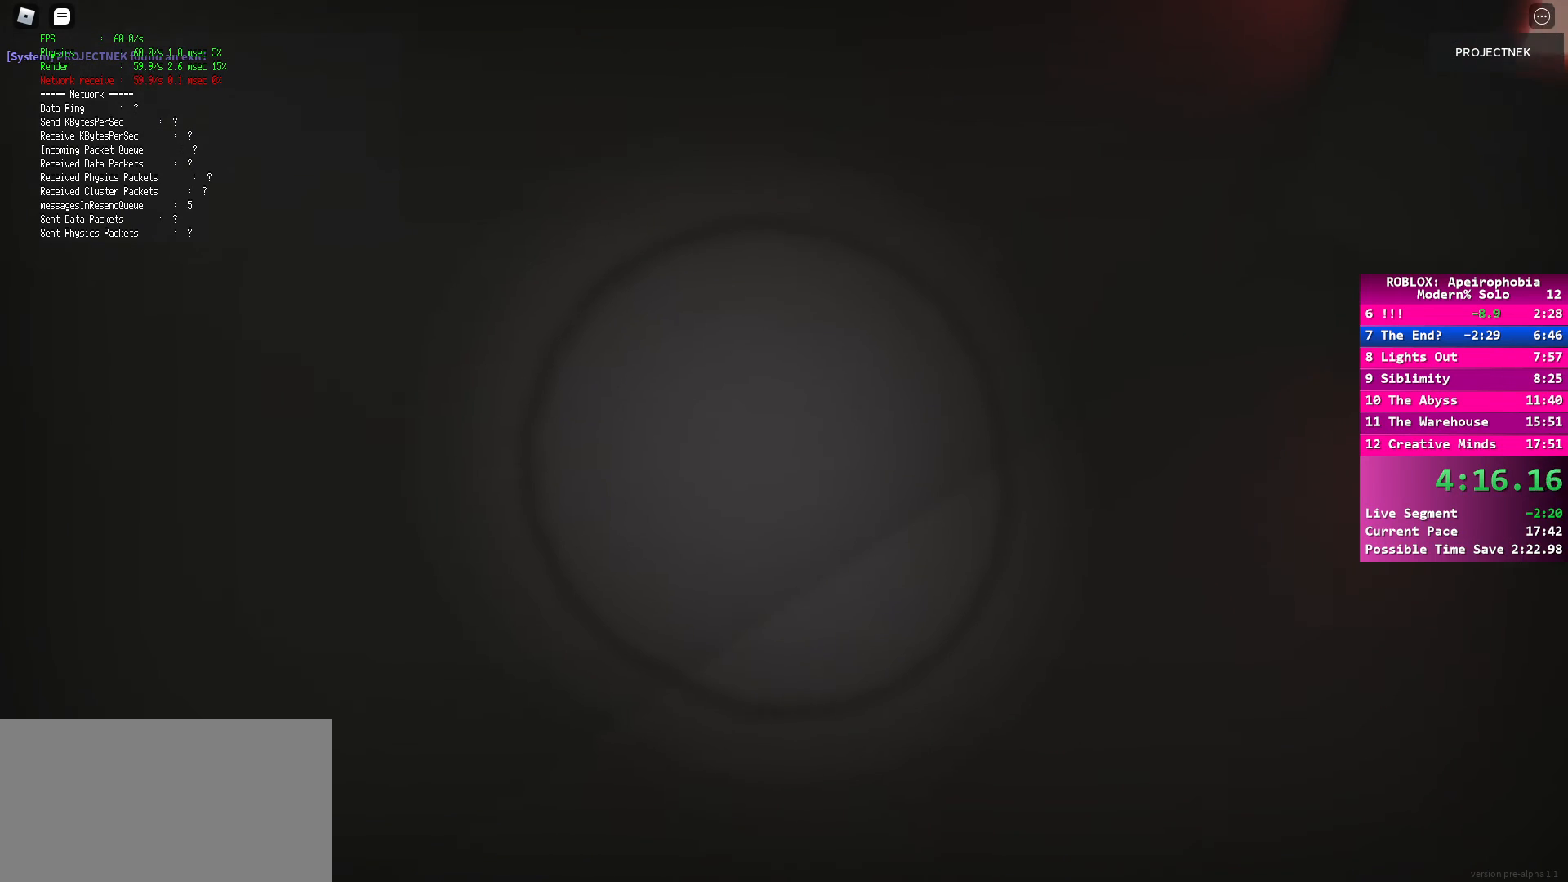
{"keys": ["d", "shift", "space", "w"], "mouse": [], "events": [[50, "ctrl", "down"], [83, "space", "up"], [167, "ctrl", "up"], [217, "space", "down"], [333, "ctrl", "down"], [350, "space", "up"], [450, "ctrl", "up"], [483, "space", "down"]]}
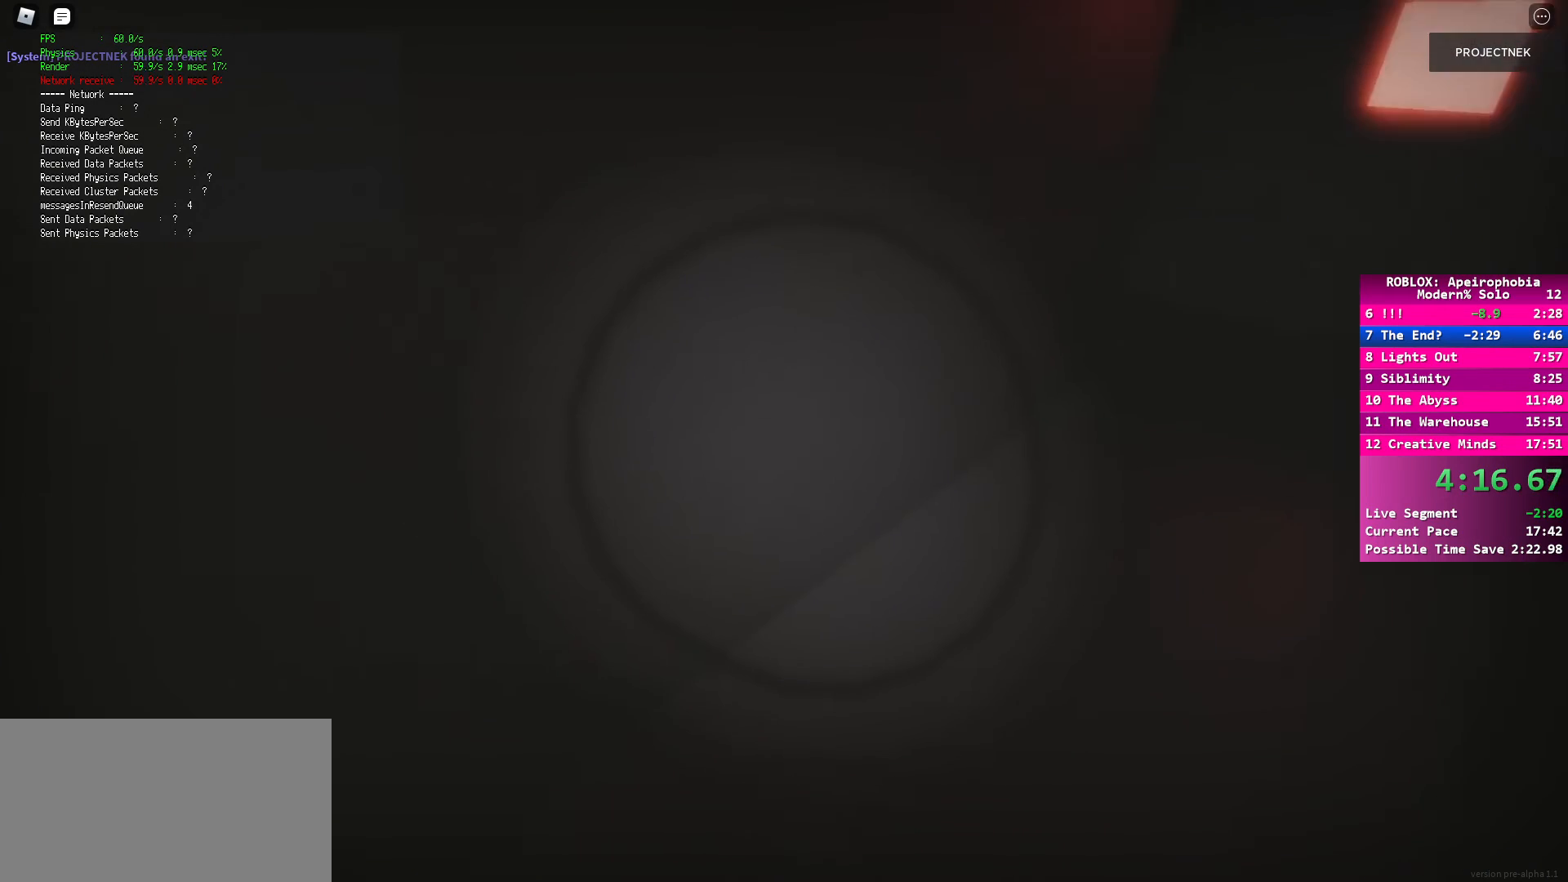
{"keys": ["d", "shift", "w"], "mouse": [], "events": [[83, "ctrl", "down"], [100, "space", "up"], [200, "ctrl", "up"], [200, "shift", "up"], [233, "space", "down"], [350, "shift", "down"], [367, "space", "up"], [450, "ctrl", "down"], [500, "ctrl", "up"]]}
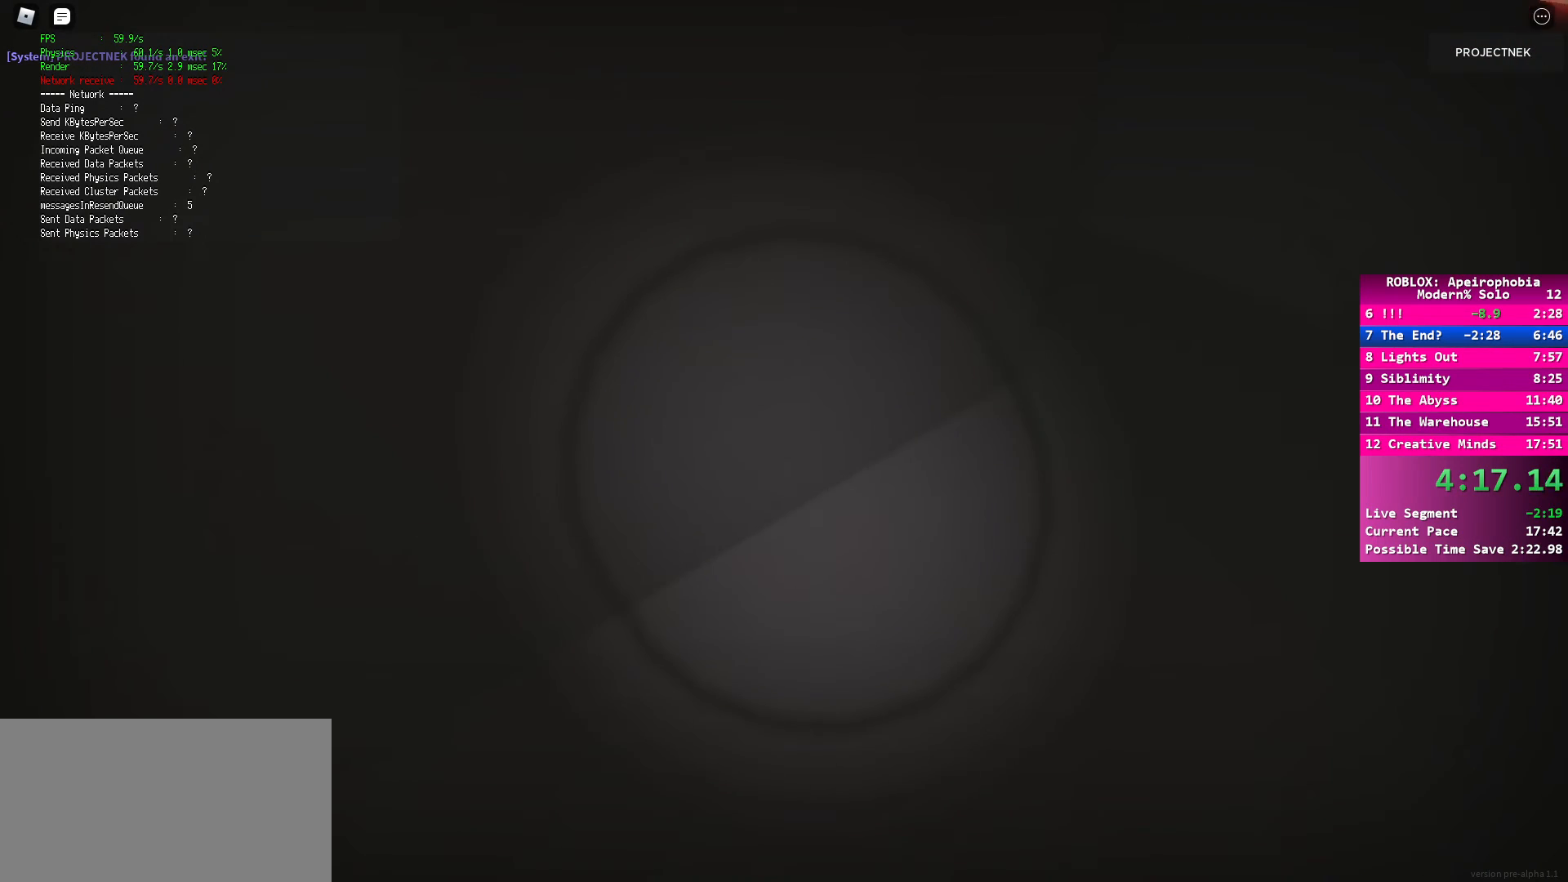
{"keys": ["d", "shift", "w"], "mouse": [], "events": [[67, "space", "down"], [117, "ctrl", "down"], [167, "space", "up"], [217, "ctrl", "up"], [283, "space", "down"], [333, "ctrl", "down"], [400, "space", "up"], [450, "ctrl", "up"]]}
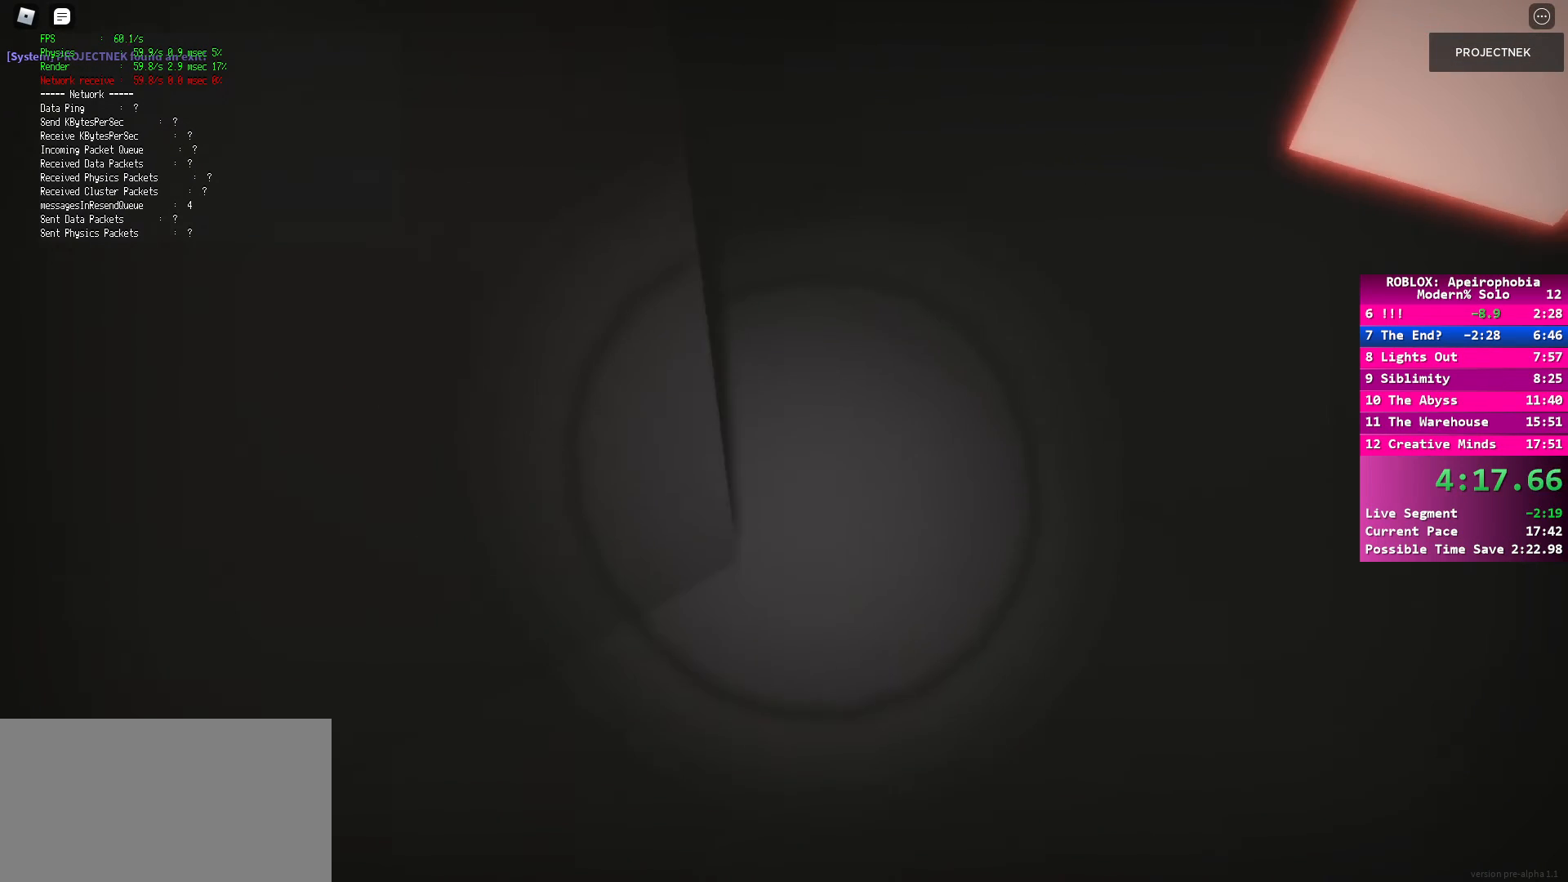
{"keys": ["d"], "mouse": [], "events": [[17, "space", "down"], [100, "ctrl", "down"], [117, "space", "up"], [217, "ctrl", "up"], [217, "shift", "up"], [233, "space", "down"], [333, "w", "up"], [350, "ctrl", "down"], [350, "shift", "down"], [383, "space", "up"], [417, "ctrl", "up"], [433, "shift", "up"]]}
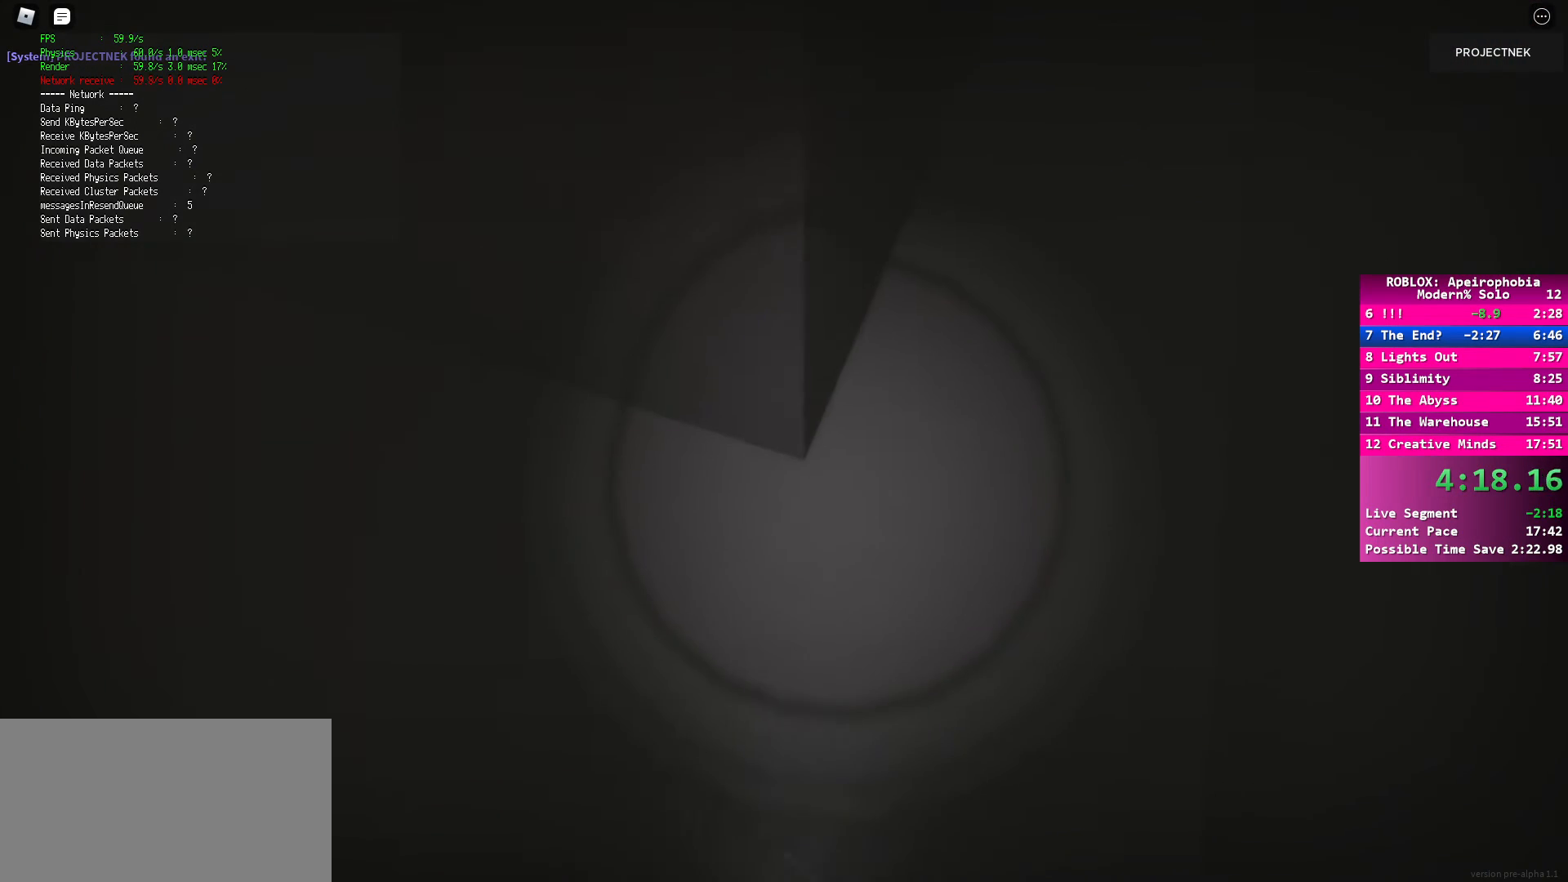
{"keys": ["d"], "mouse": [], "events": [[67, "space", "down"], [83, "shift", "down"], [167, "shift", "up"], [217, "space", "up"], [250, "shift", "down"], [250, "w", "down"], [283, "ctrl", "down"], [333, "ctrl", "up"], [367, "shift", "up"], [367, "space", "down"], [400, "w", "up"], [500, "space", "up"]]}
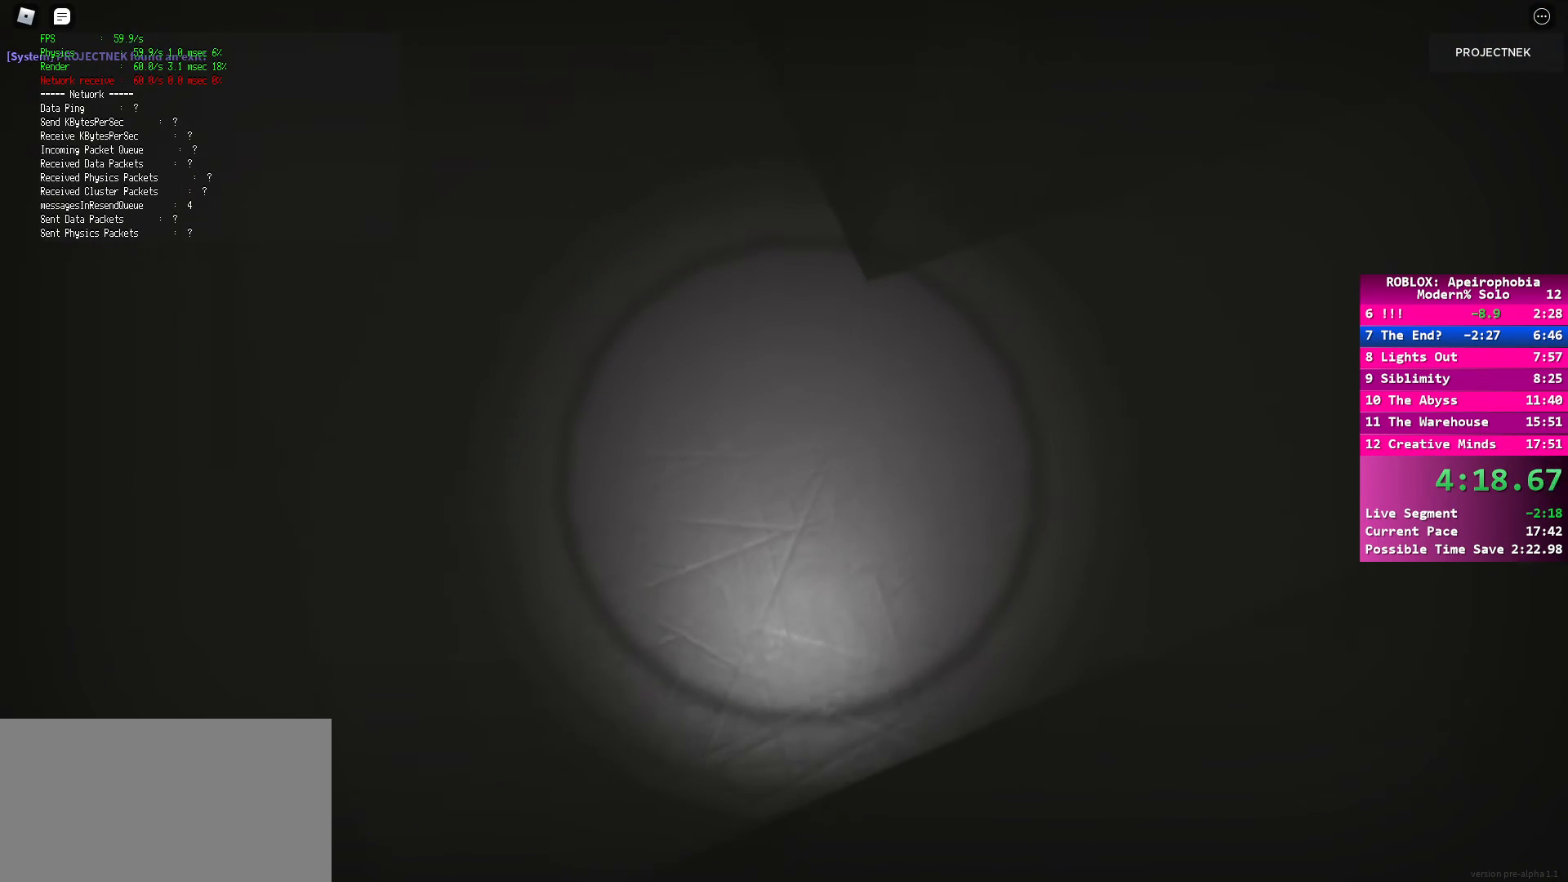
{"keys": ["d", "shift", "w"], "mouse": [], "events": [[33, "shift", "down"], [133, "shift", "up"], [367, "shift", "down"], [433, "w", "down"]]}
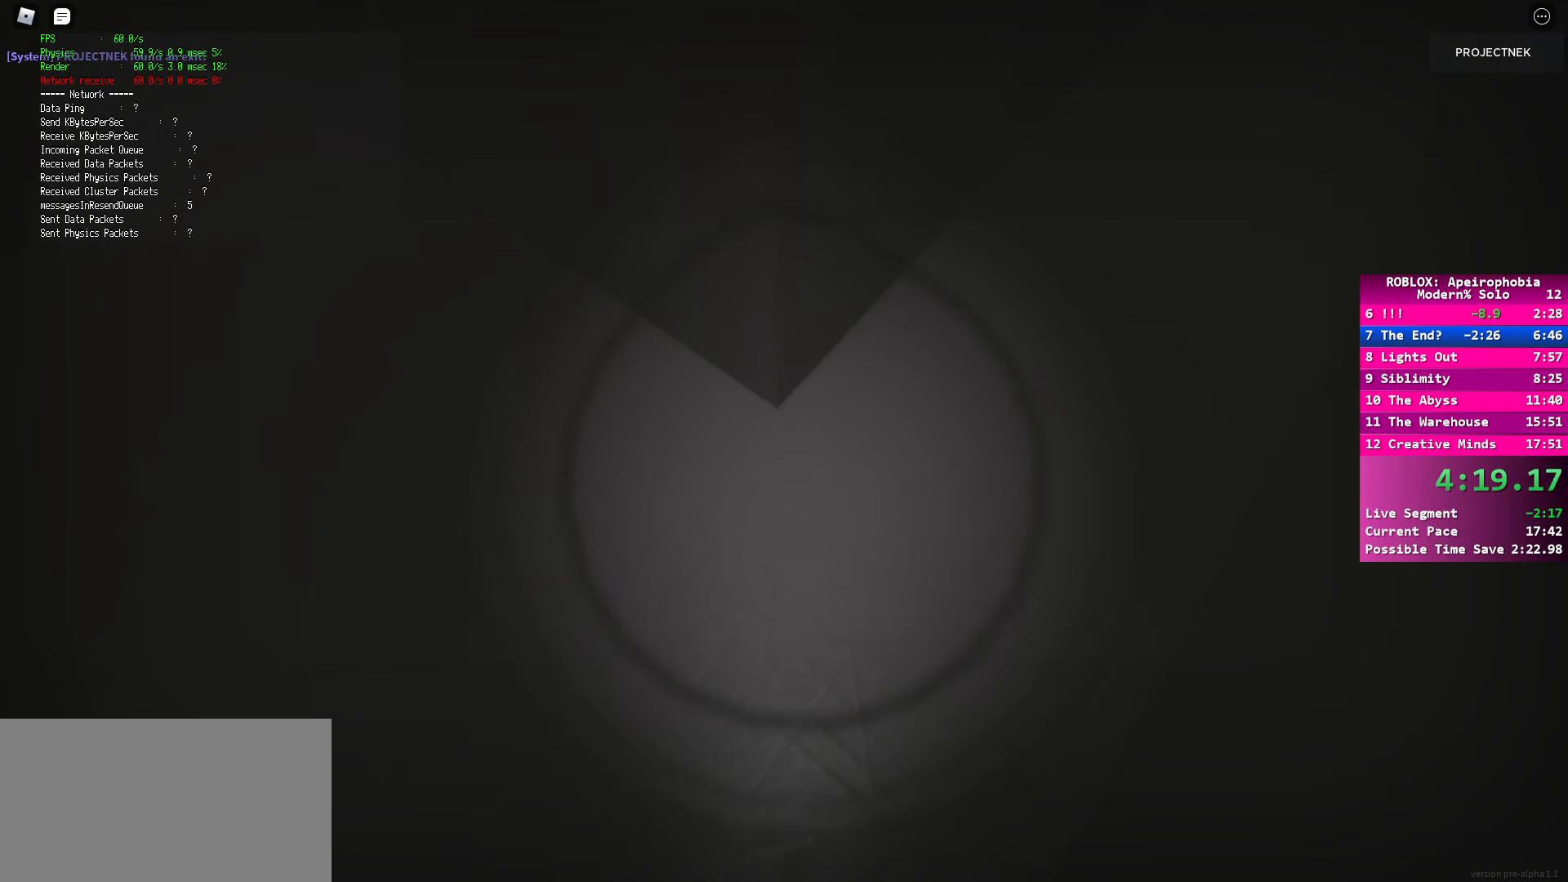
{"keys": ["d", "space"], "mouse": [], "events": [[250, "shift", "up"], [250, "w", "up"], [267, "space", "down"], [350, "shift", "down"], [367, "ctrl", "down"], [383, "space", "up"], [450, "ctrl", "up"], [467, "shift", "up"], [467, "space", "down"]]}
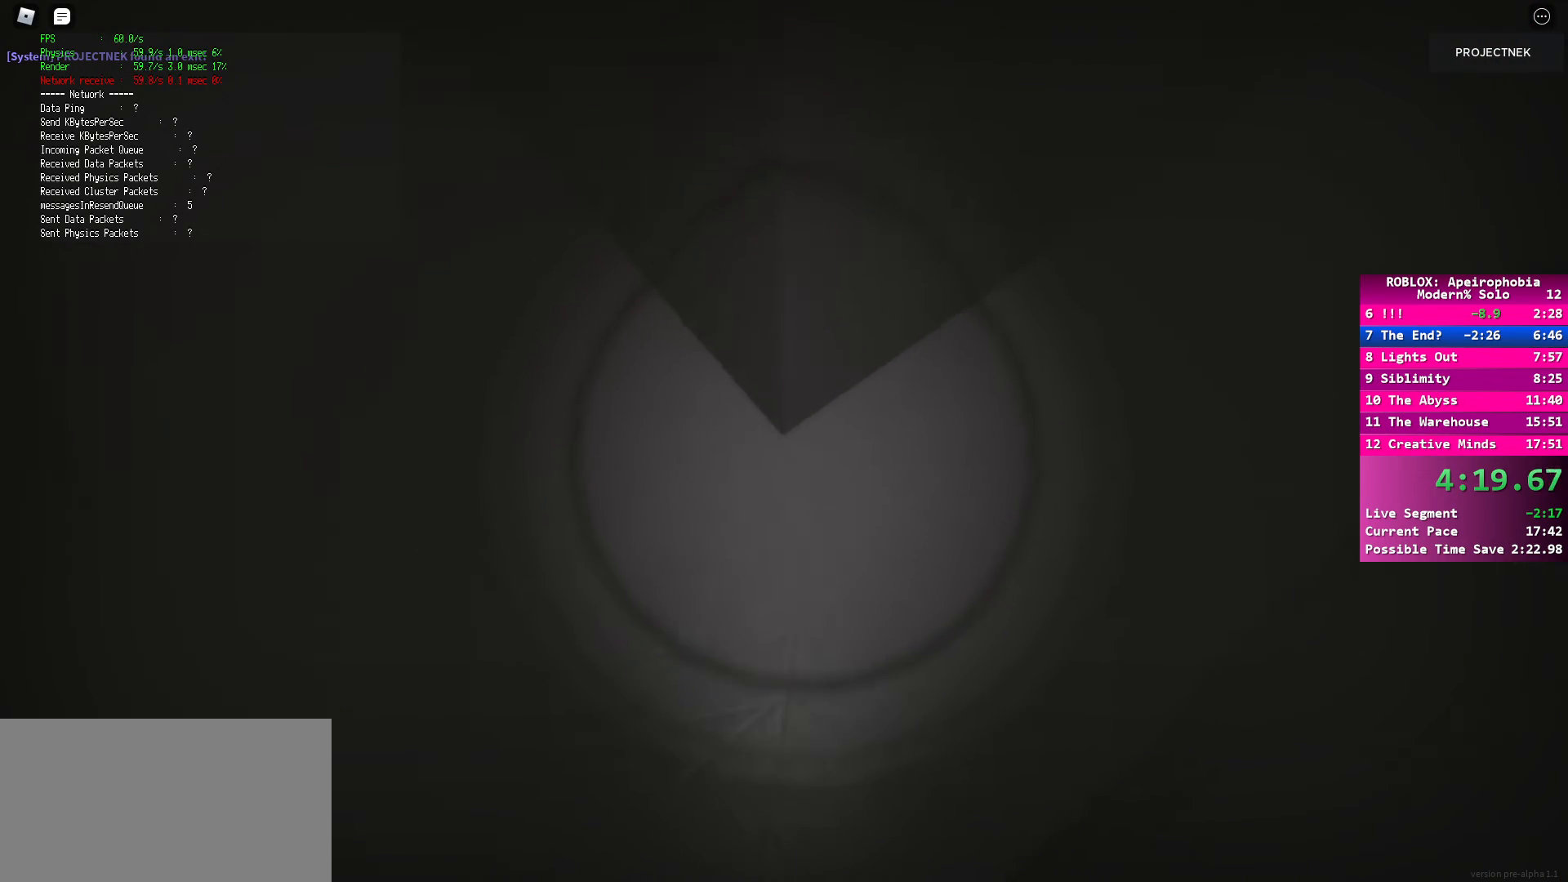
{"keys": ["d", "space"], "mouse": [], "events": [[83, "ctrl", "down"], [100, "space", "up"], [217, "ctrl", "up"], [217, "shift", "down"], [333, "ctrl", "down"], [433, "ctrl", "up"], [467, "space", "down"], [483, "shift", "up"]]}
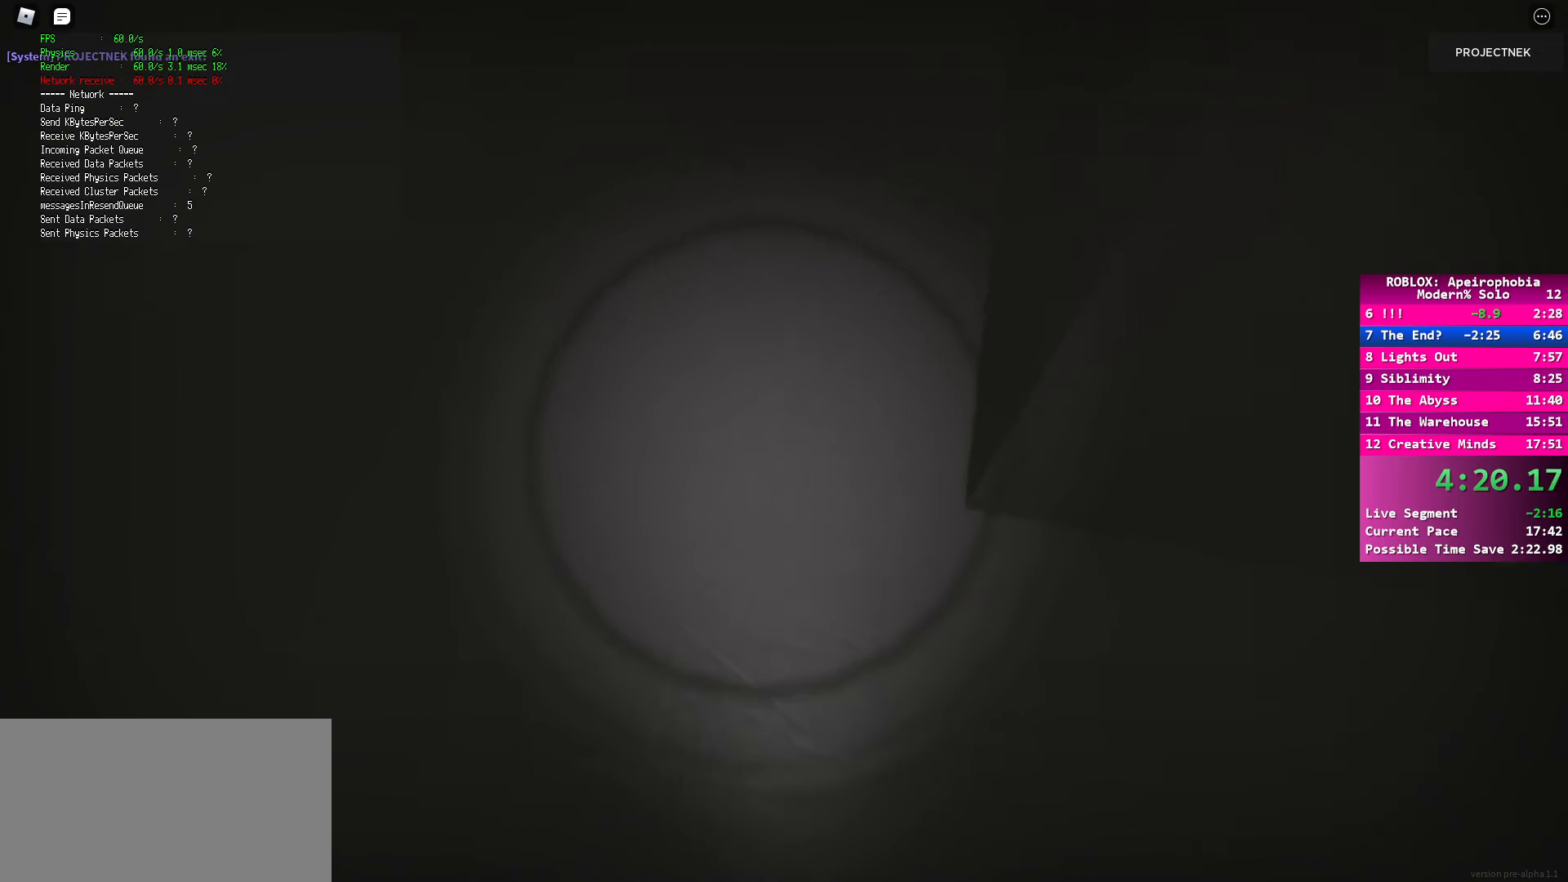
{"keys": ["ctrl", "d", "shift", "w"], "mouse": [], "events": [[50, "w", "down"], [67, "ctrl", "down"], [67, "shift", "down"], [83, "space", "up"], [167, "ctrl", "up"], [183, "shift", "up"], [200, "space", "down"], [217, "w", "up"], [317, "shift", "down"], [333, "ctrl", "down"], [333, "w", "down"], [433, "ctrl", "up"], [433, "space", "up"], [483, "ctrl", "down"]]}
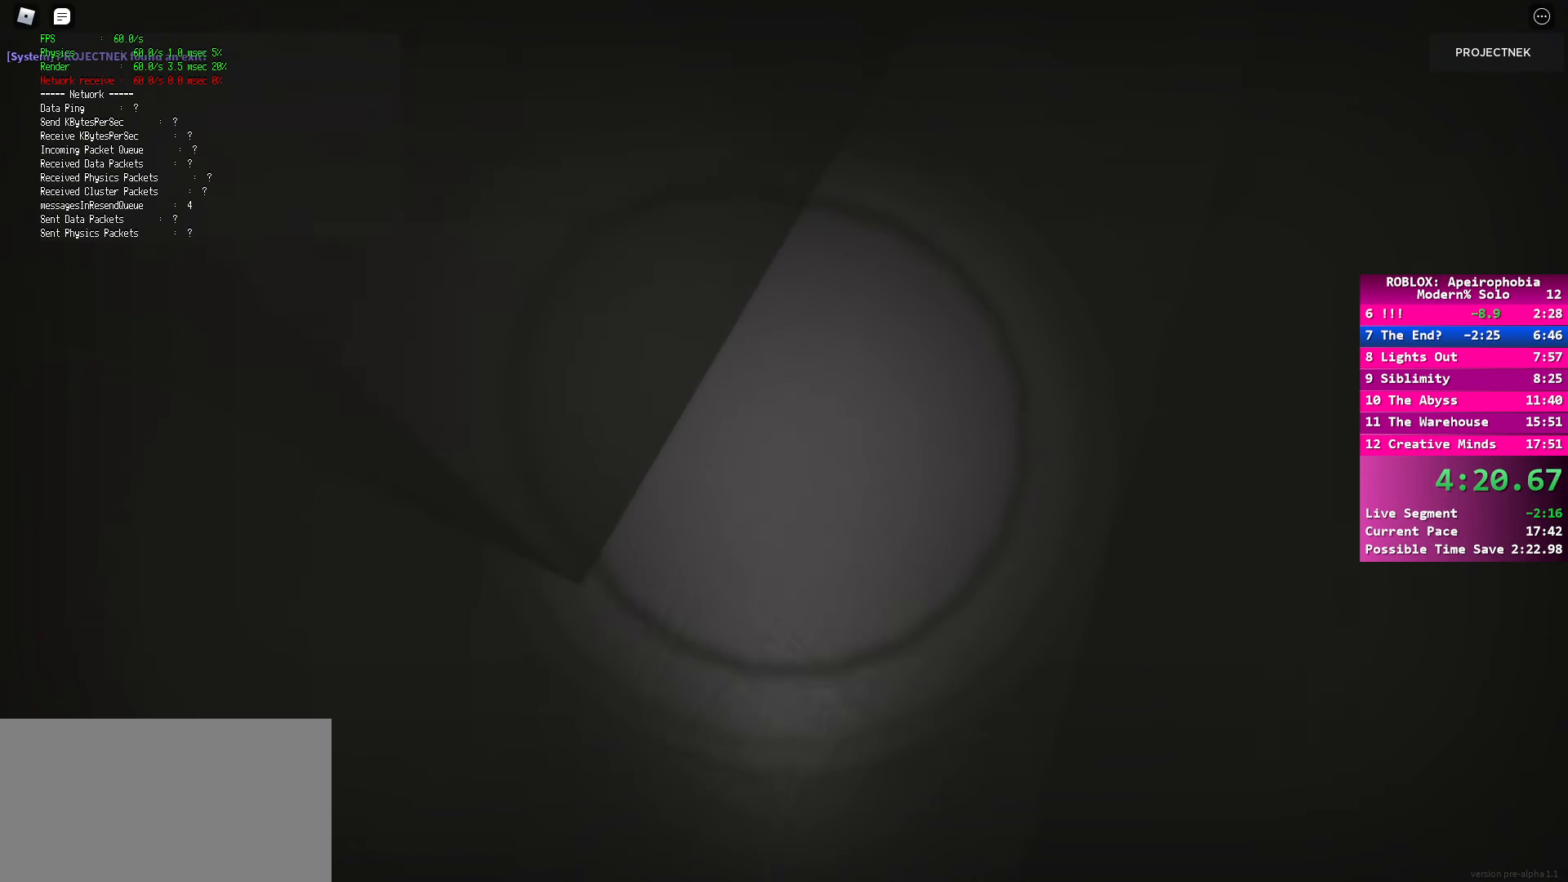
{"keys": ["d", "shift", "w"], "mouse": [], "events": [[33, "ctrl", "up"], [33, "space", "down"], [67, "shift", "up"], [167, "shift", "down"], [183, "ctrl", "down"], [200, "space", "up"], [267, "ctrl", "up"], [317, "shift", "up"], [350, "shift", "down"], [350, "space", "down"], [383, "ctrl", "down"], [467, "space", "up"], [483, "ctrl", "up"]]}